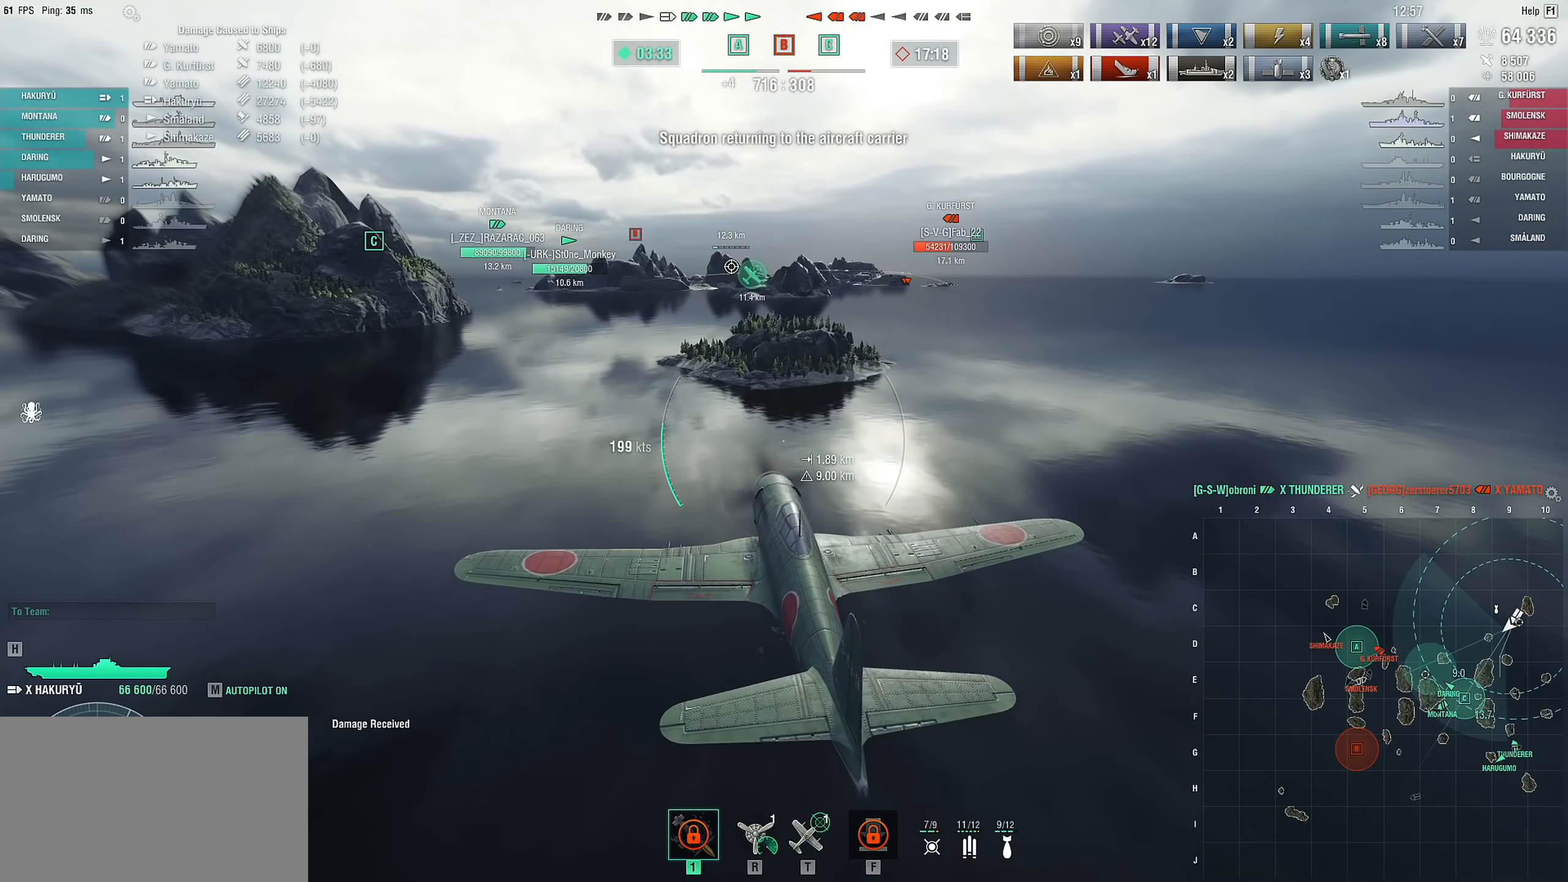
Gameplay with keyboard and mouse; each line is a JSON object with the keys and mouse buttons held at the frame after it. "events" lists presses ("down") and releases ("up") of "1", "2", "3", "4", "5", "a", "alt", "c", "caps_lock", "ctrl", "d", "e", "f", "g", "q", "r", "s", "shift", "space", "t", "tab", "v", "w", "x", "z", "mouse_left", "mouse_wheel" and "mouse_right" between this image and that frame as [ms after this image, input, new state], when the widget could be followed in between. "mouse_left", "mouse_wheel", "mouse_right" = the "left", "wheel", "right" buttons of the "mouse" list. No other keys are recorded. "wheel" means that the mouse wheel is clicked or scrolled. "mouse_move" is the direction in which the mouse moves at that frame (one of eight, or "still"), when it could be read.
{"keys": [], "mouse": [], "mouse_move": "still", "events": []}
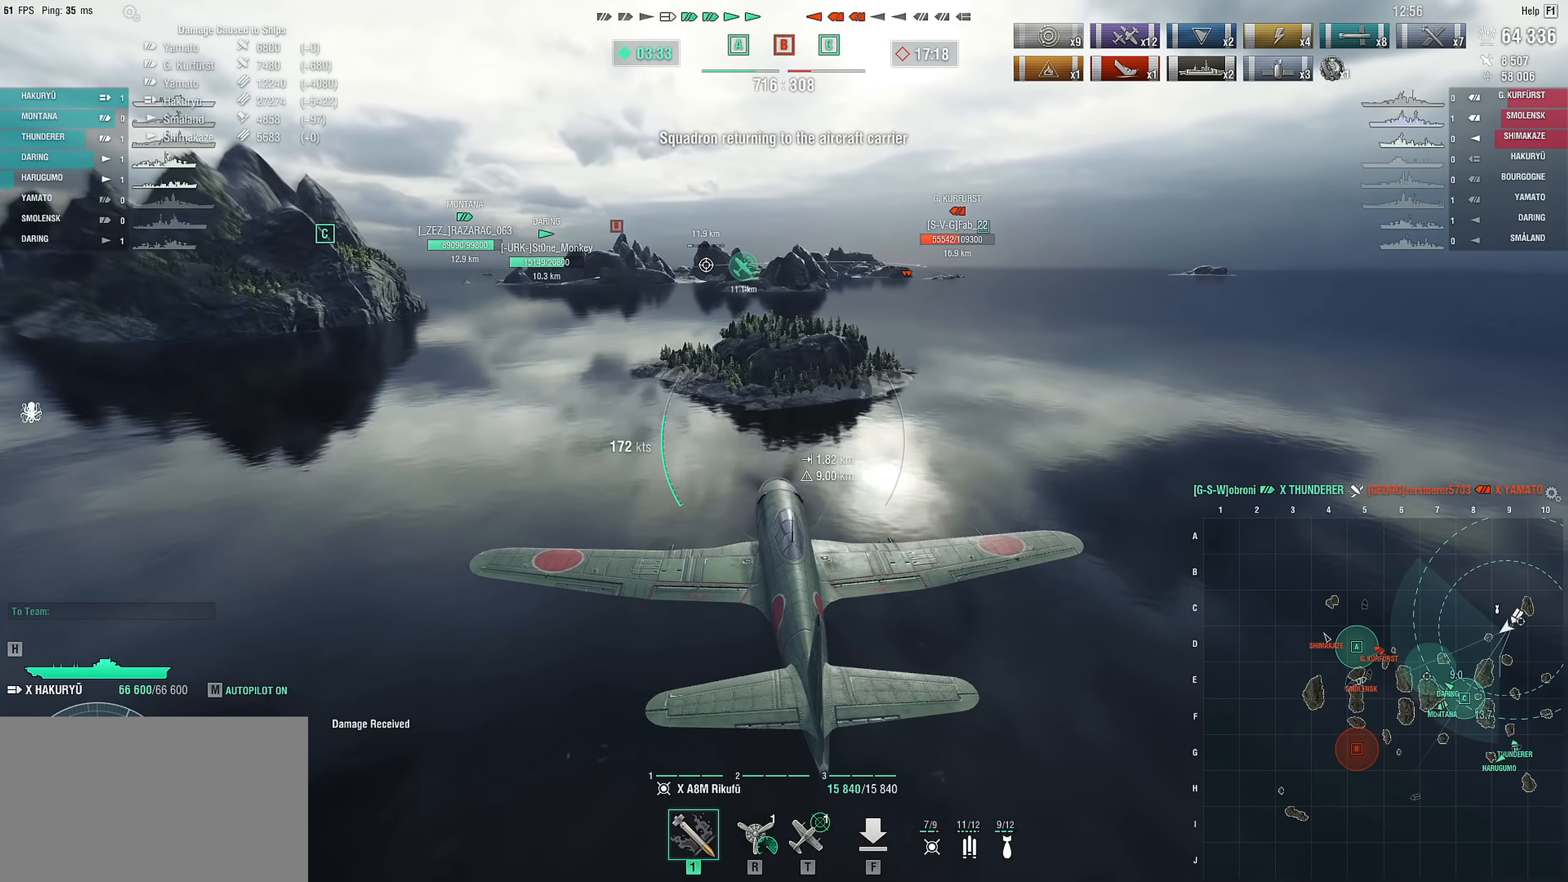
{"keys": [], "mouse": [], "mouse_move": "still", "events": []}
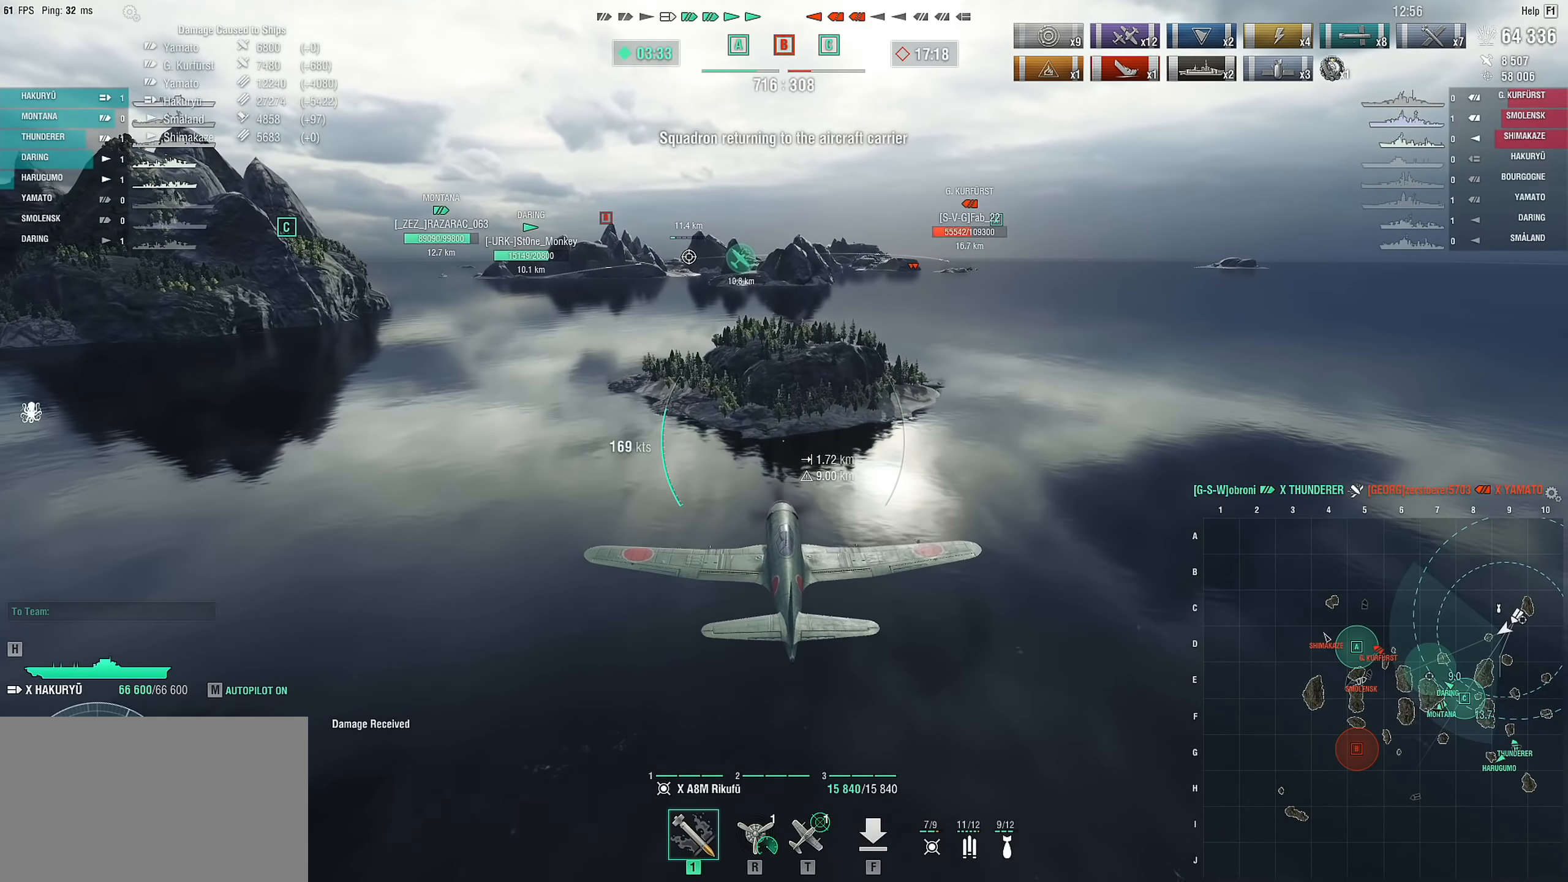
{"keys": [], "mouse": [], "mouse_move": "still", "events": []}
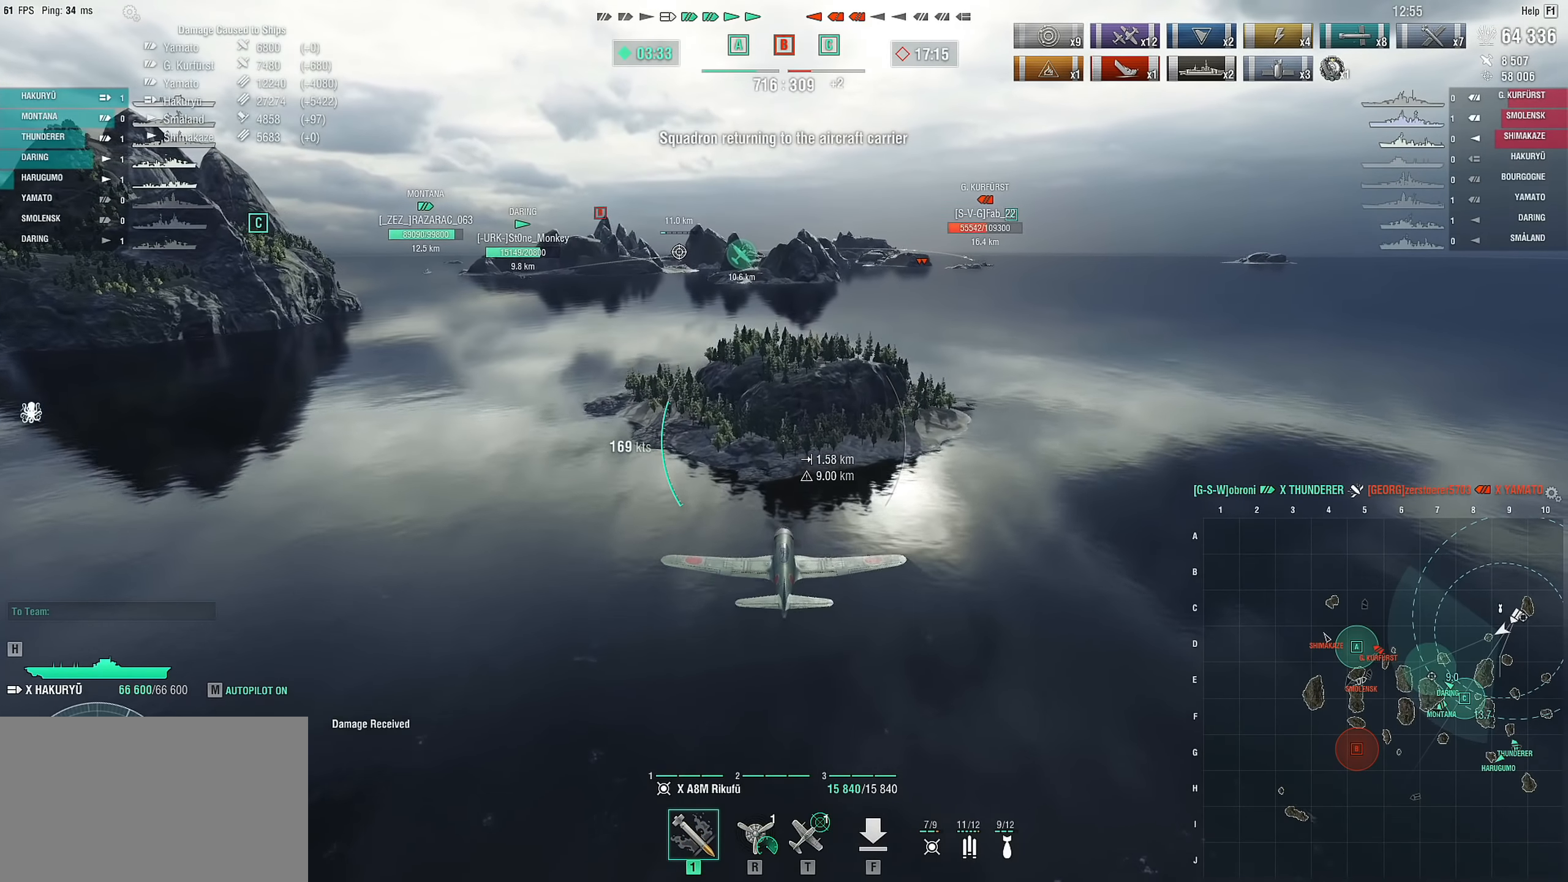
{"keys": ["w"], "mouse": [], "mouse_move": "right", "events": [[283, "w", "down"]]}
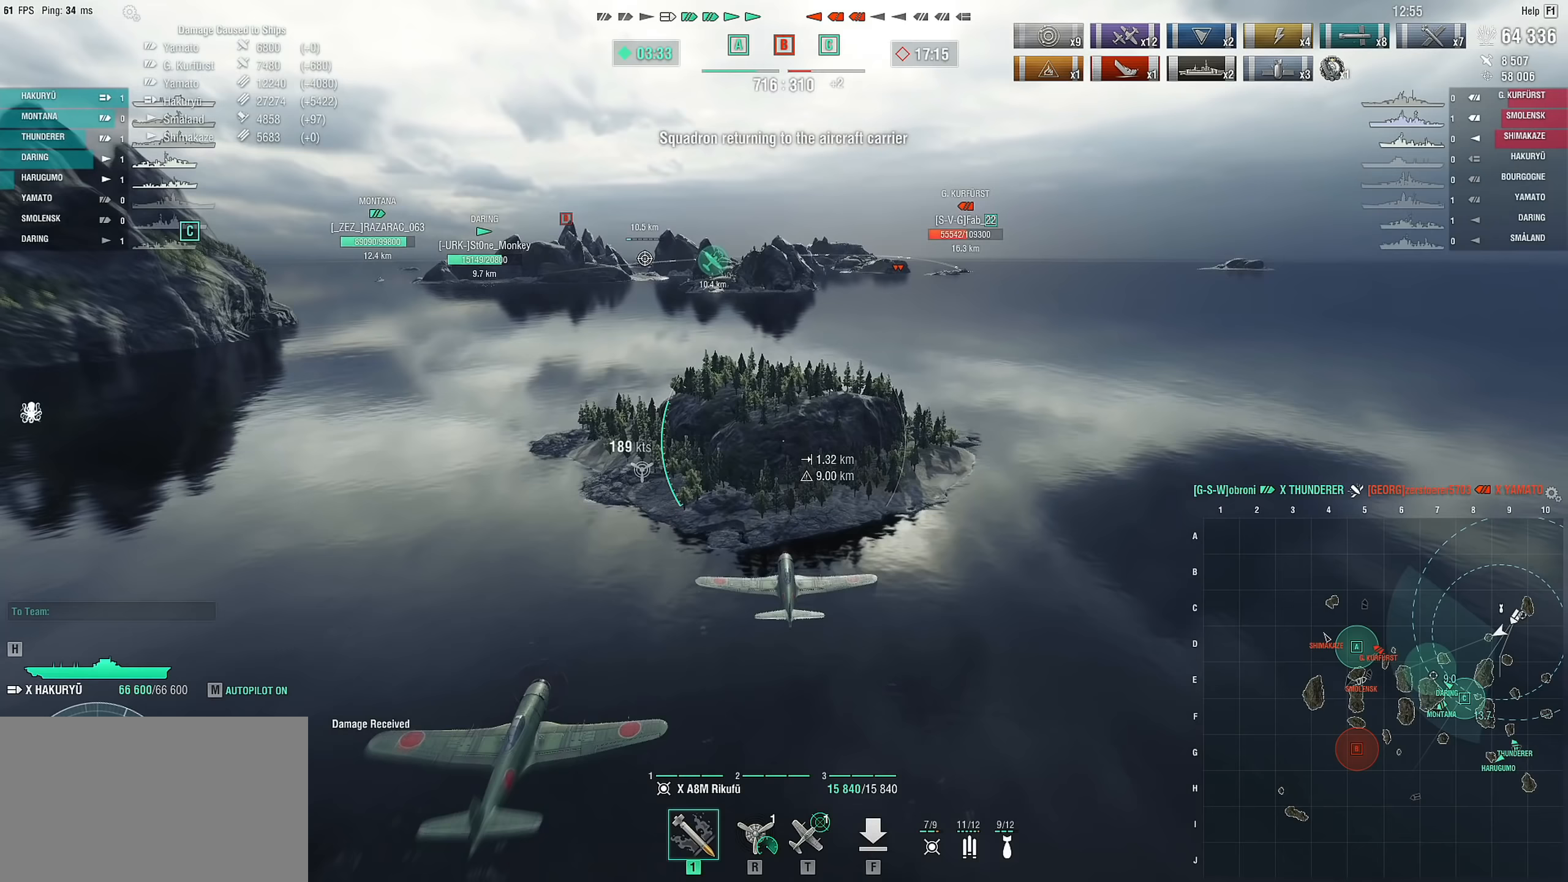
{"keys": ["w"], "mouse": [], "mouse_move": "still", "events": []}
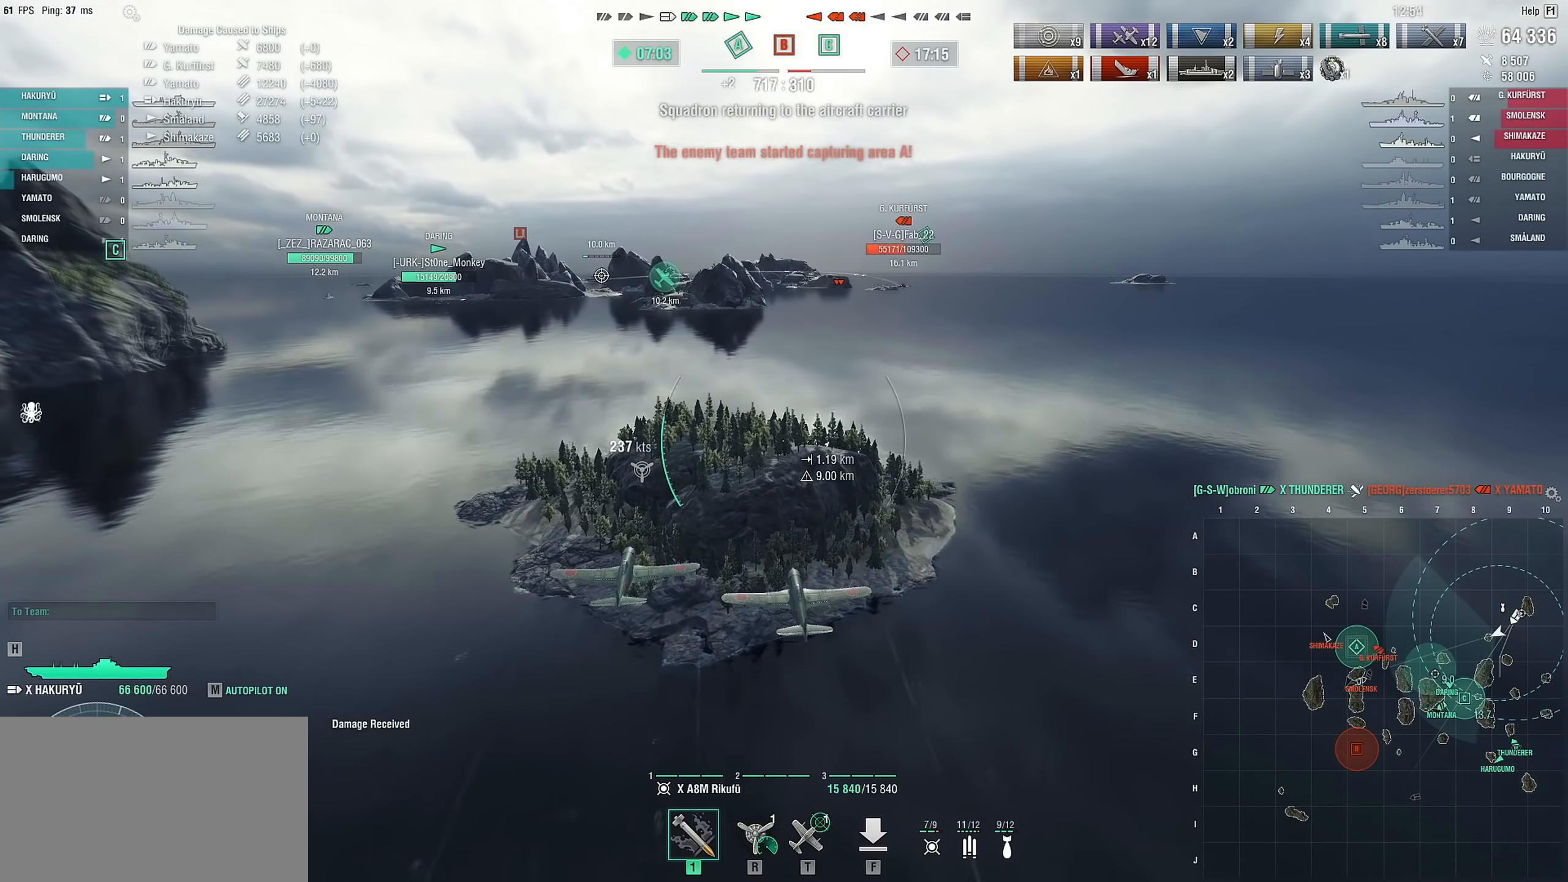
{"keys": ["w"], "mouse": [], "mouse_move": "still", "events": []}
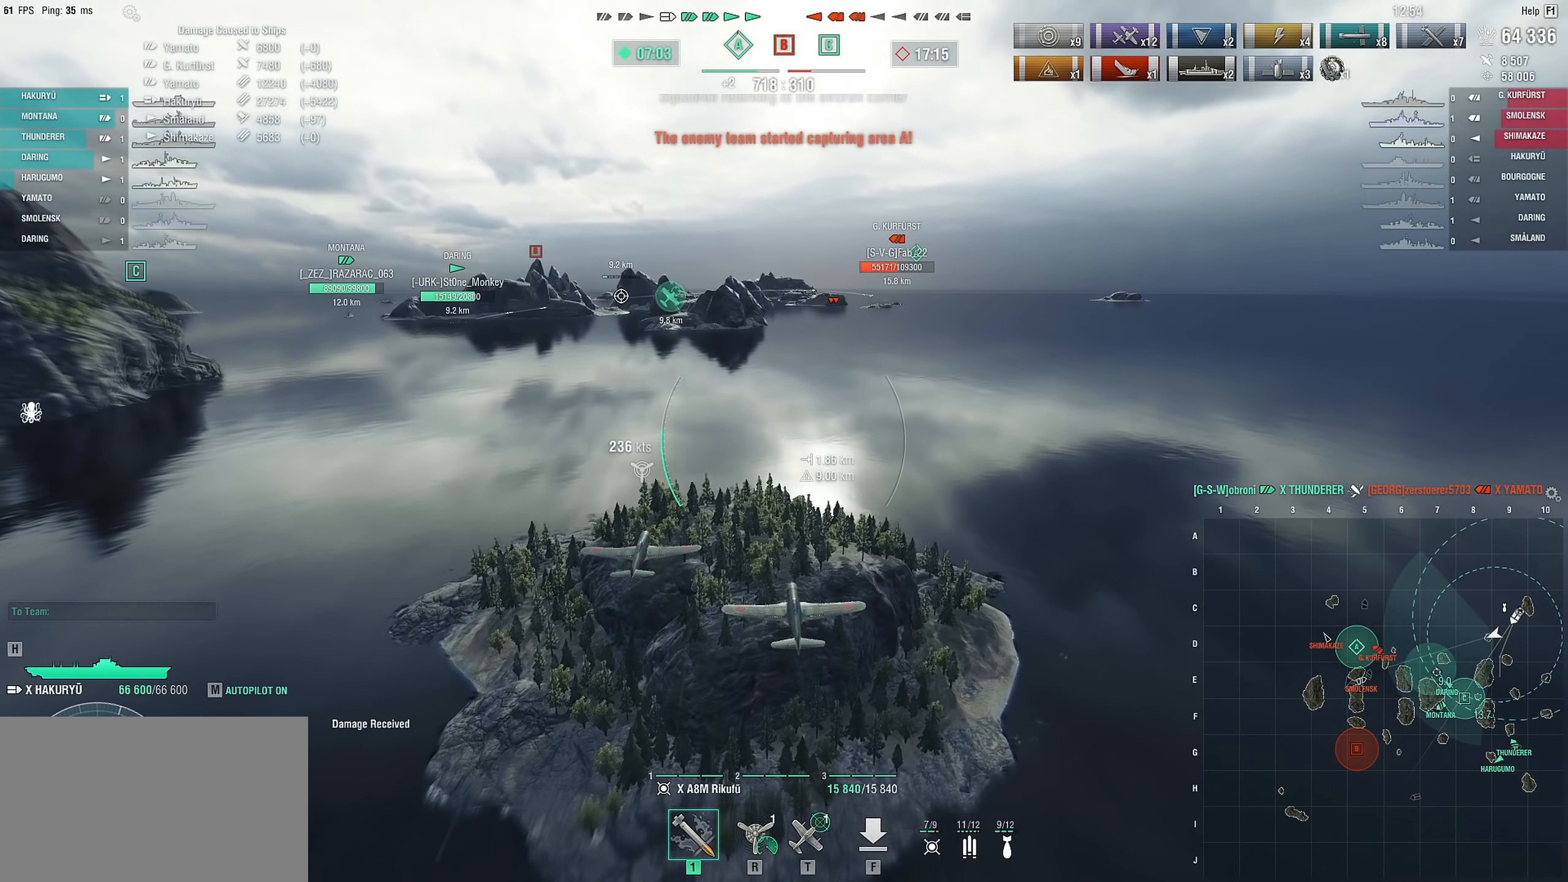
{"keys": ["w"], "mouse": [], "mouse_move": "still", "events": []}
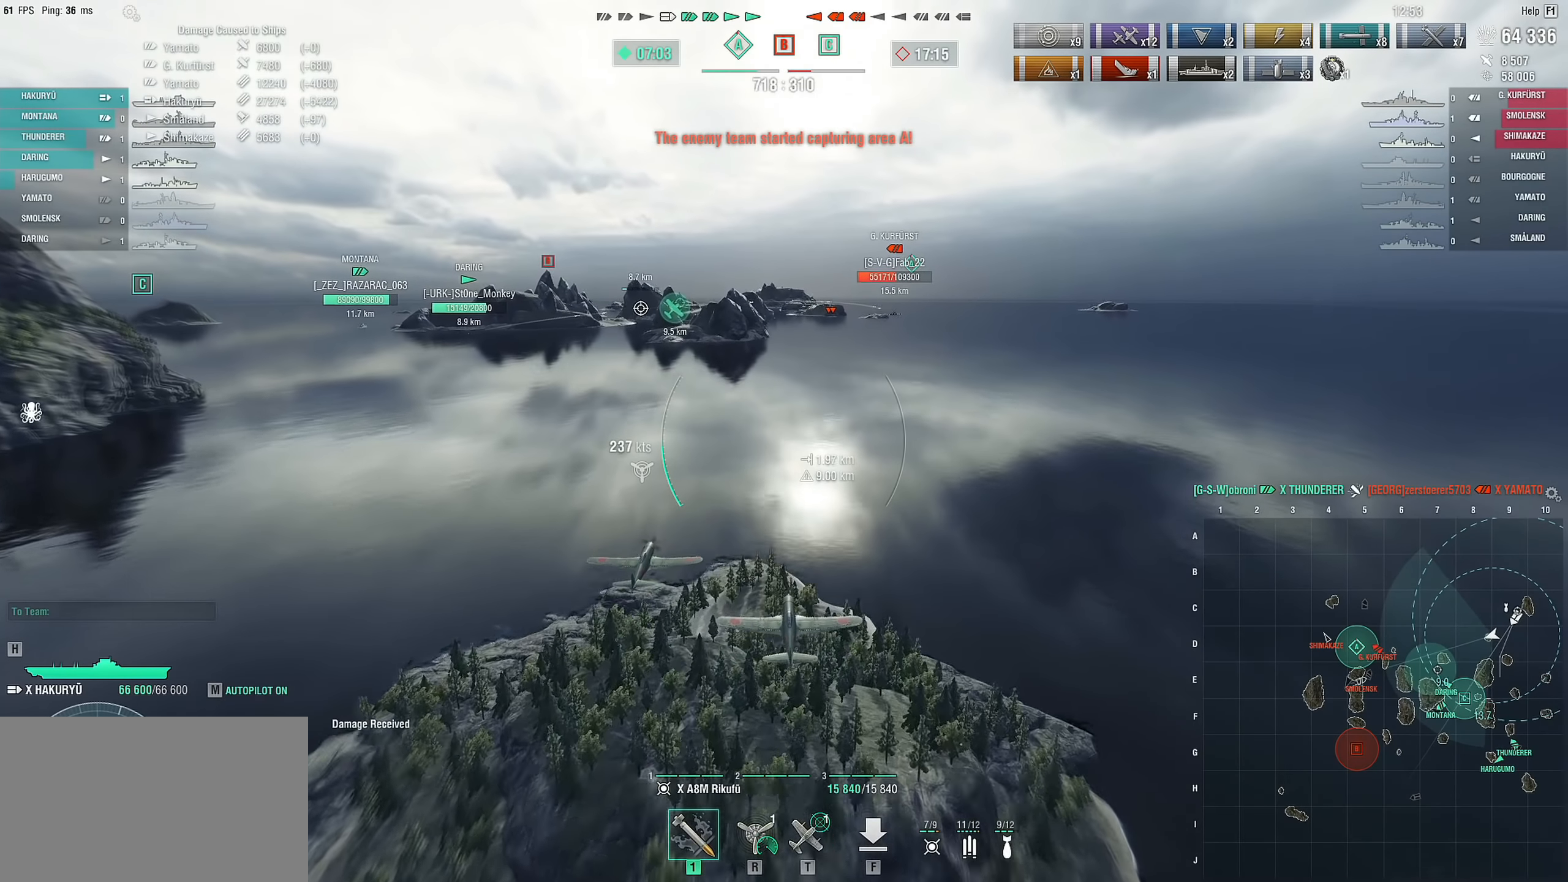
{"keys": ["w"], "mouse": [], "mouse_move": "still", "events": []}
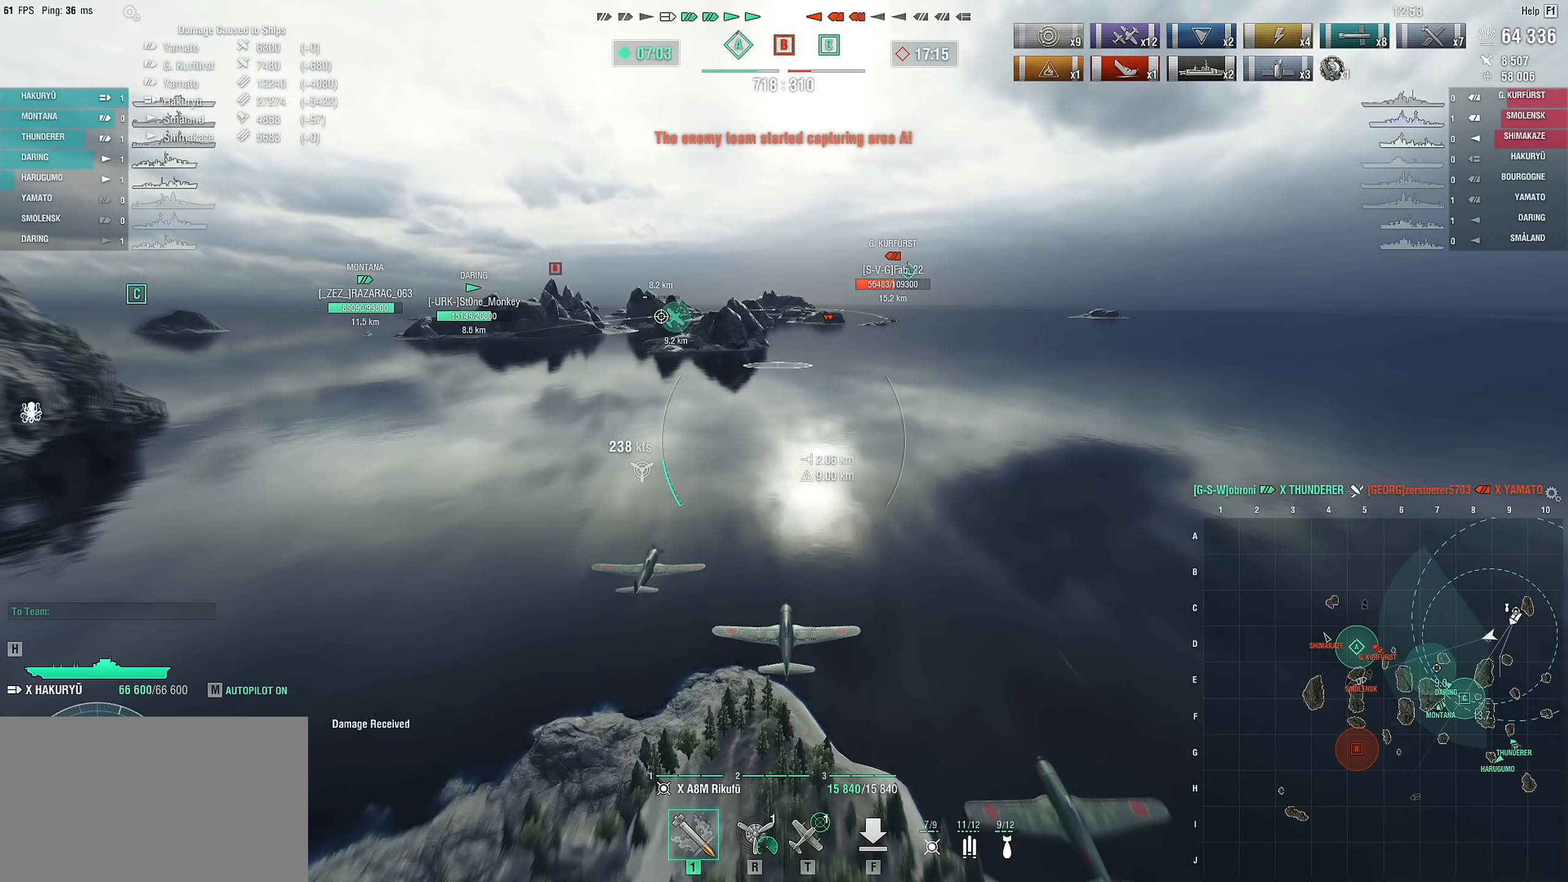
{"keys": ["w"], "mouse": [], "mouse_move": "still", "events": []}
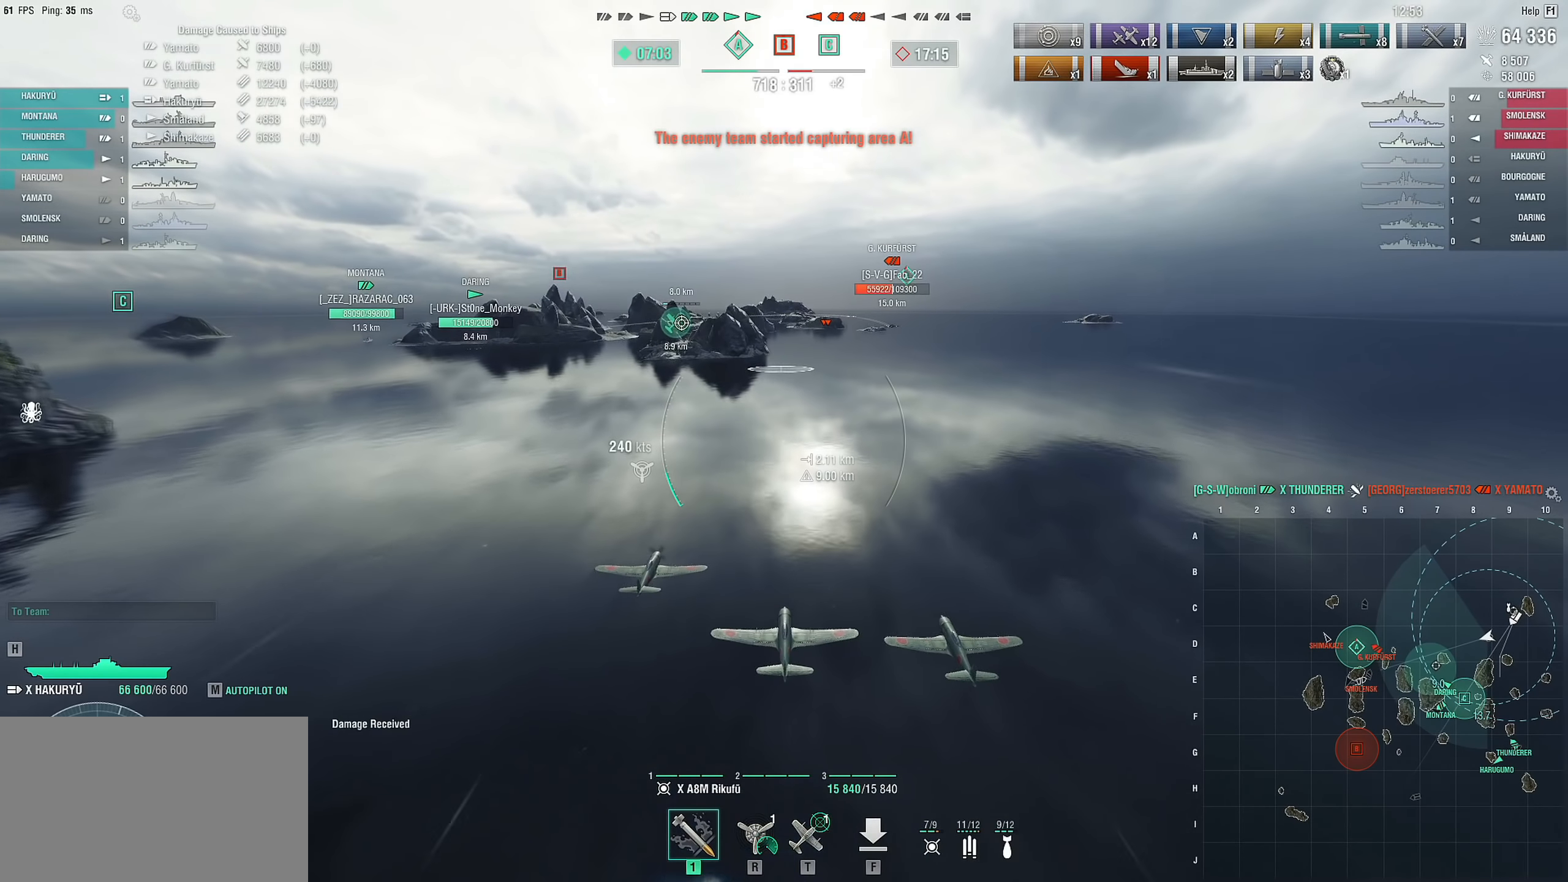
{"keys": [], "mouse": [], "mouse_move": "still", "events": [[133, "w", "up"]]}
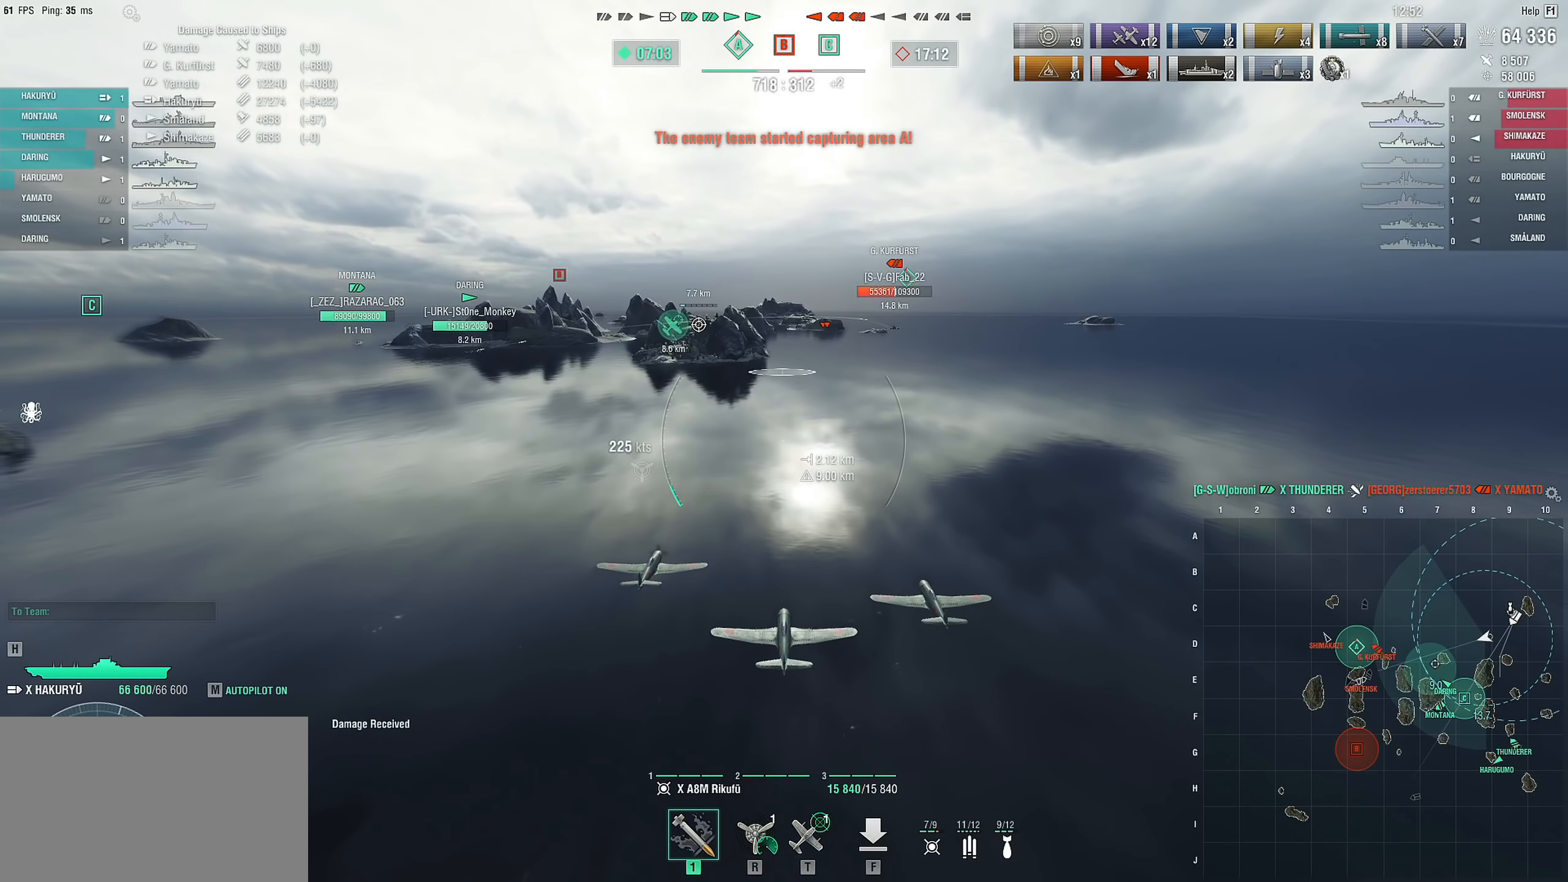
{"keys": [], "mouse": [], "mouse_move": "still", "events": []}
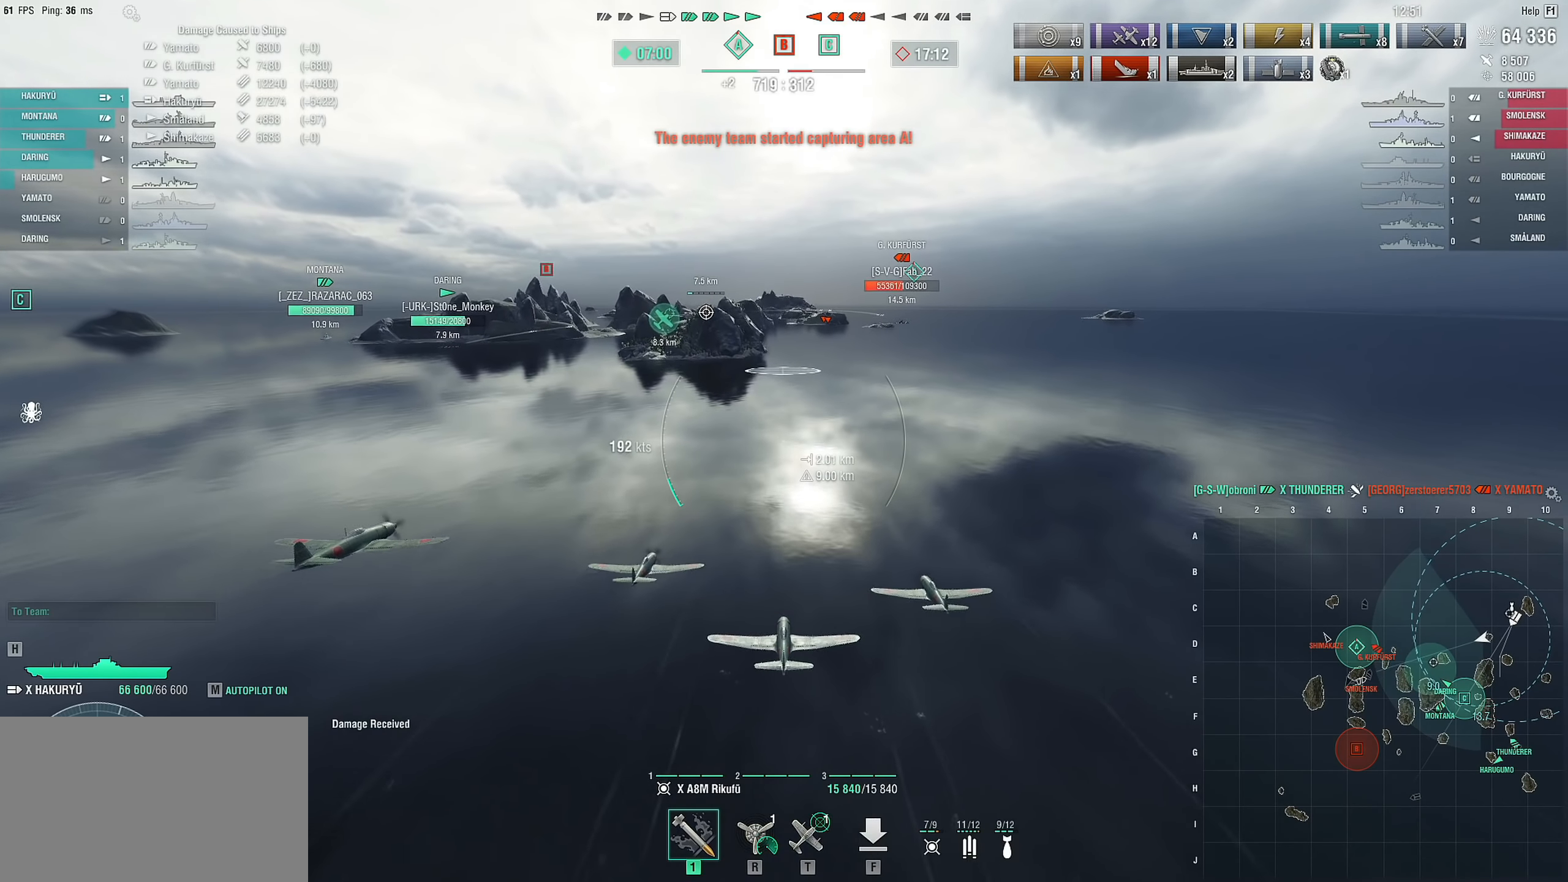
{"keys": ["w"], "mouse": [], "mouse_move": "still", "events": [[500, "w", "down"]]}
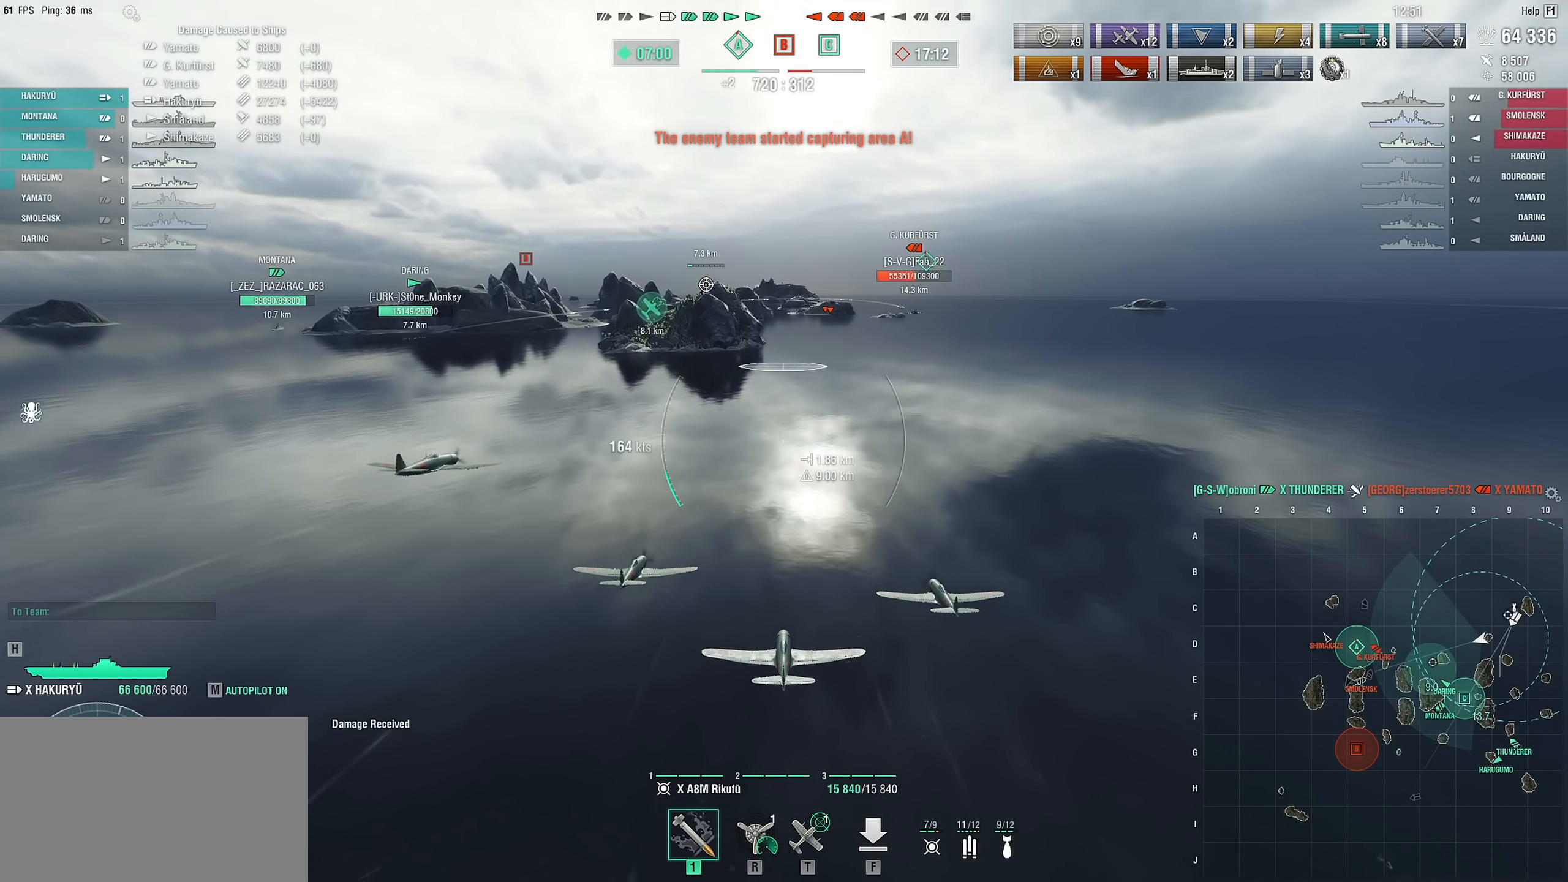
{"keys": ["w"], "mouse": [], "mouse_move": "still", "events": []}
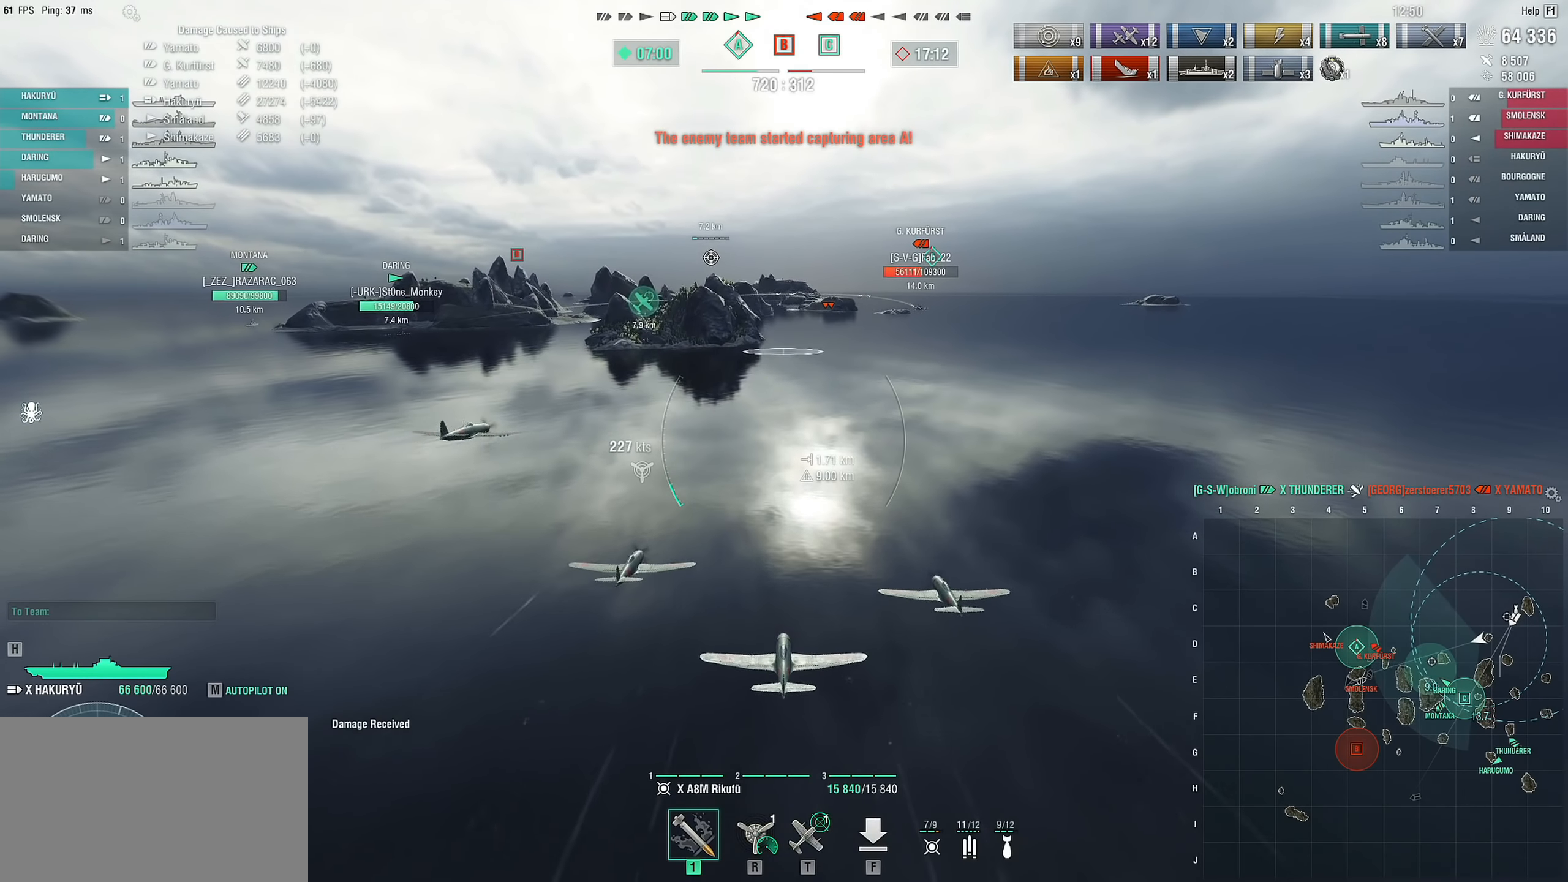
{"keys": ["w"], "mouse": [], "mouse_move": "still", "events": []}
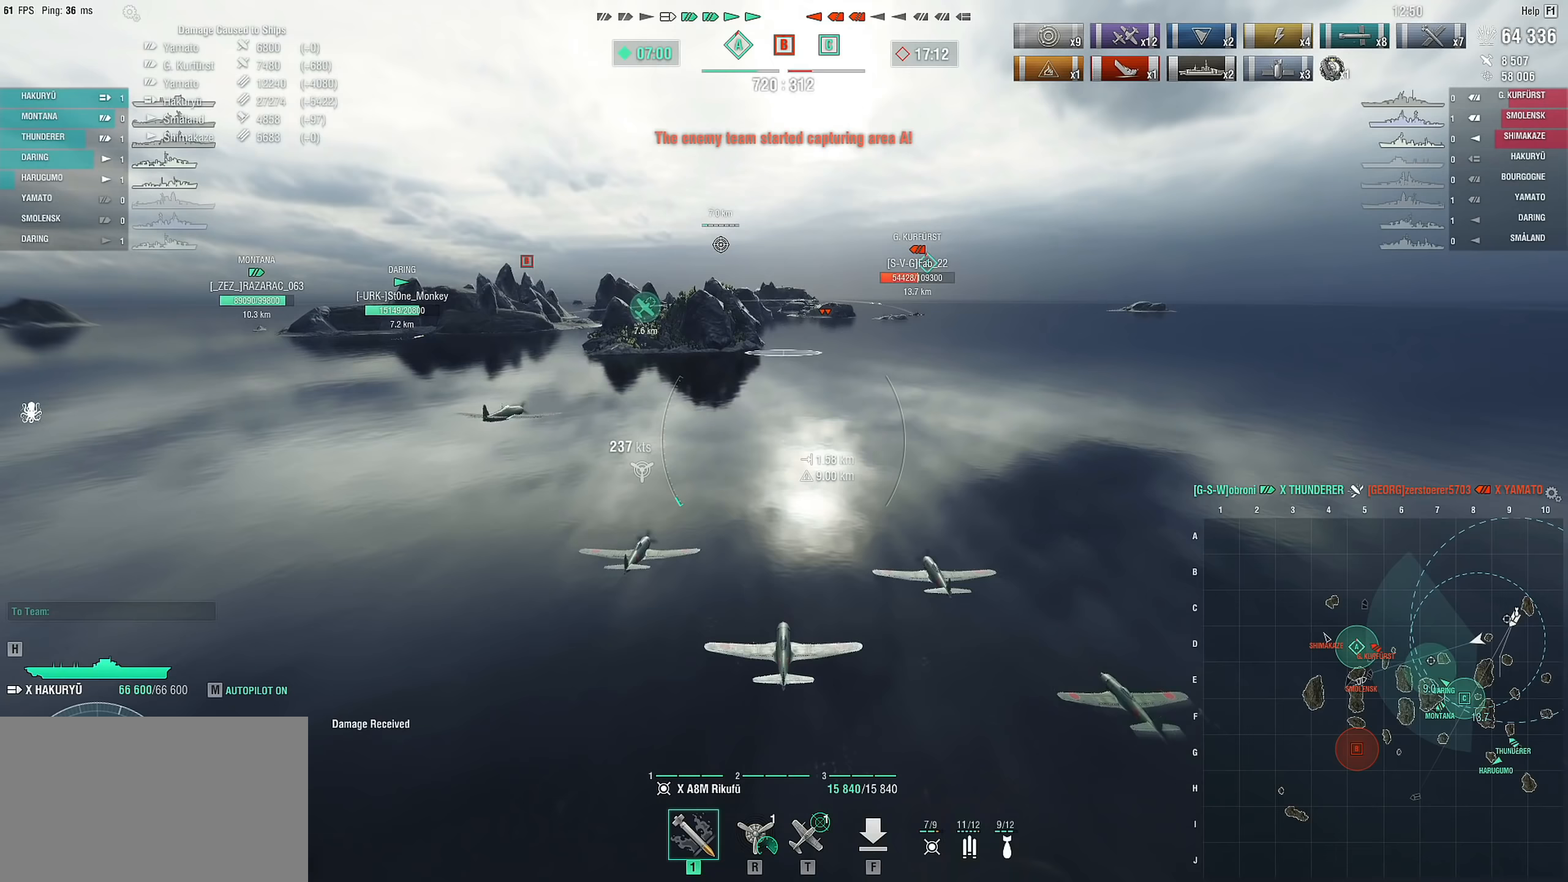
{"keys": [], "mouse": [], "mouse_move": "still", "events": [[67, "w", "up"]]}
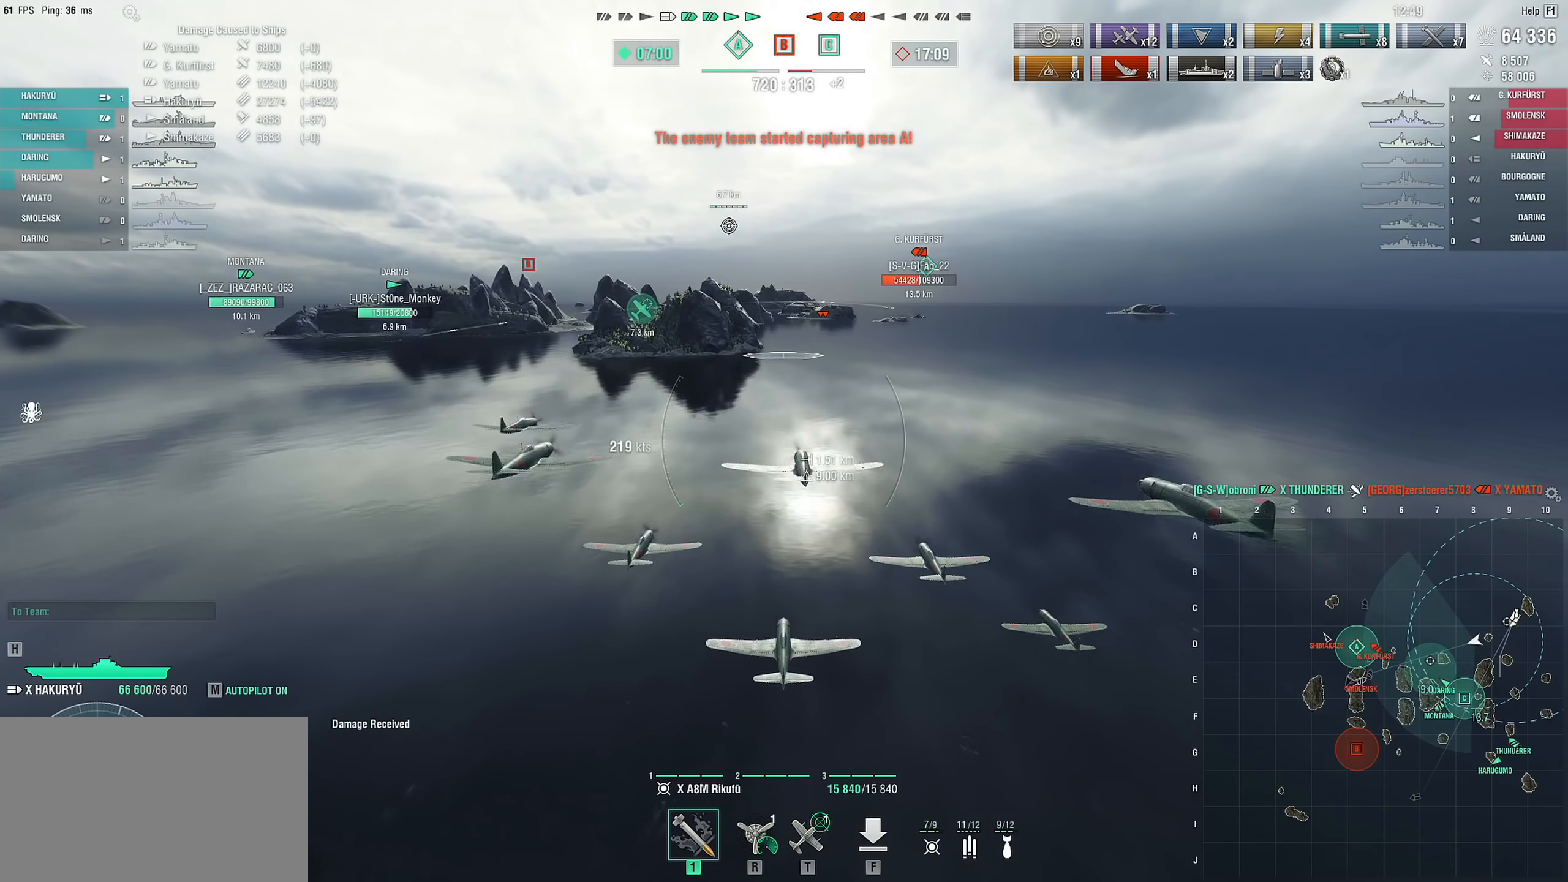
{"keys": [], "mouse": [], "mouse_move": "still", "events": []}
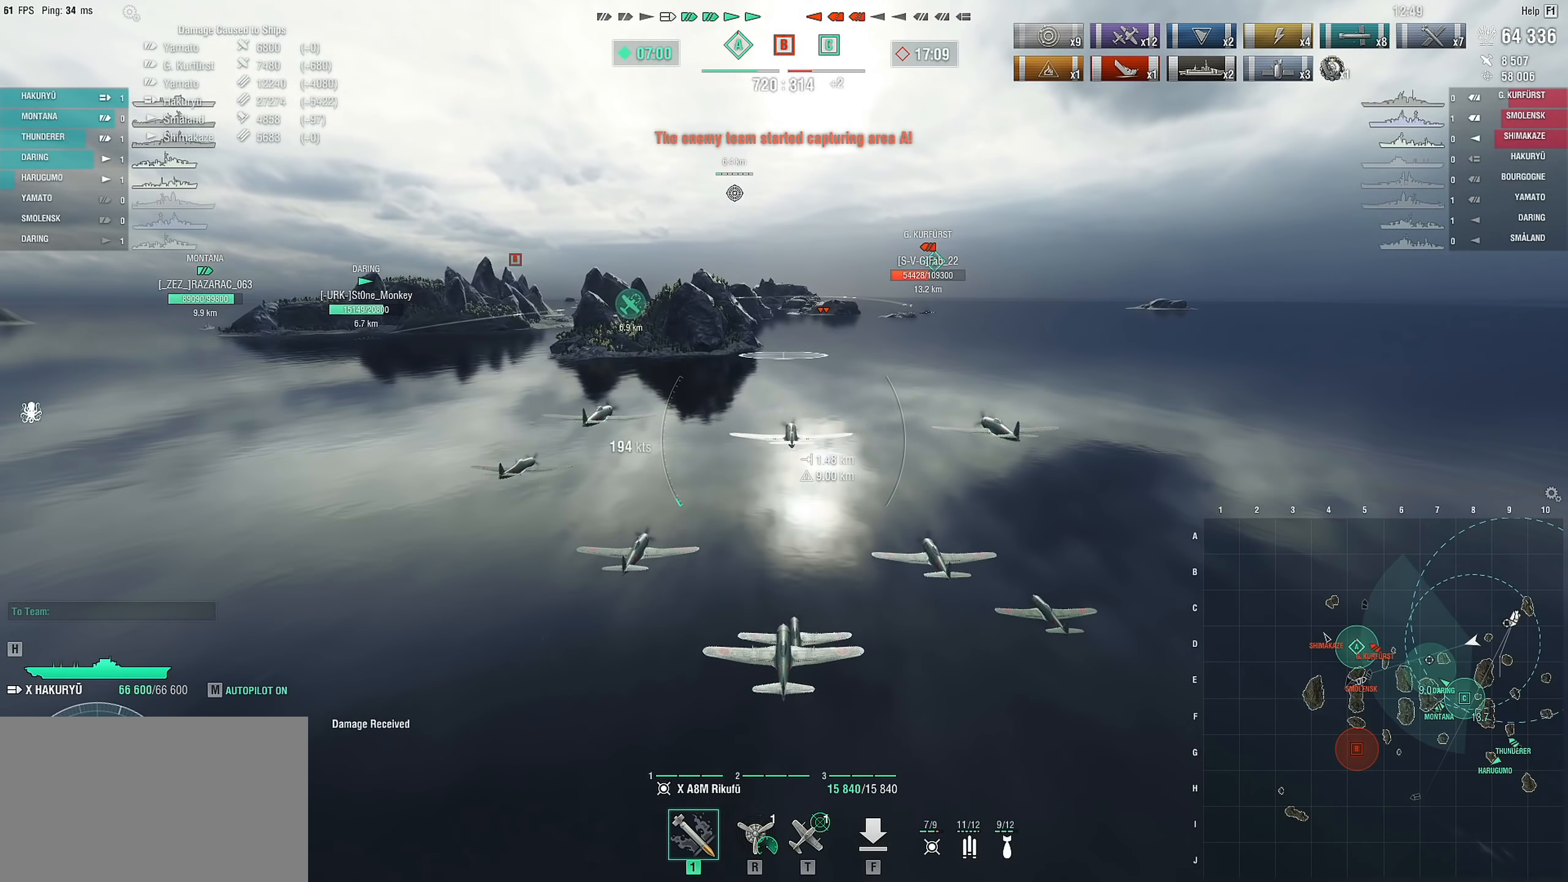
{"keys": [], "mouse": [], "mouse_move": "still", "events": []}
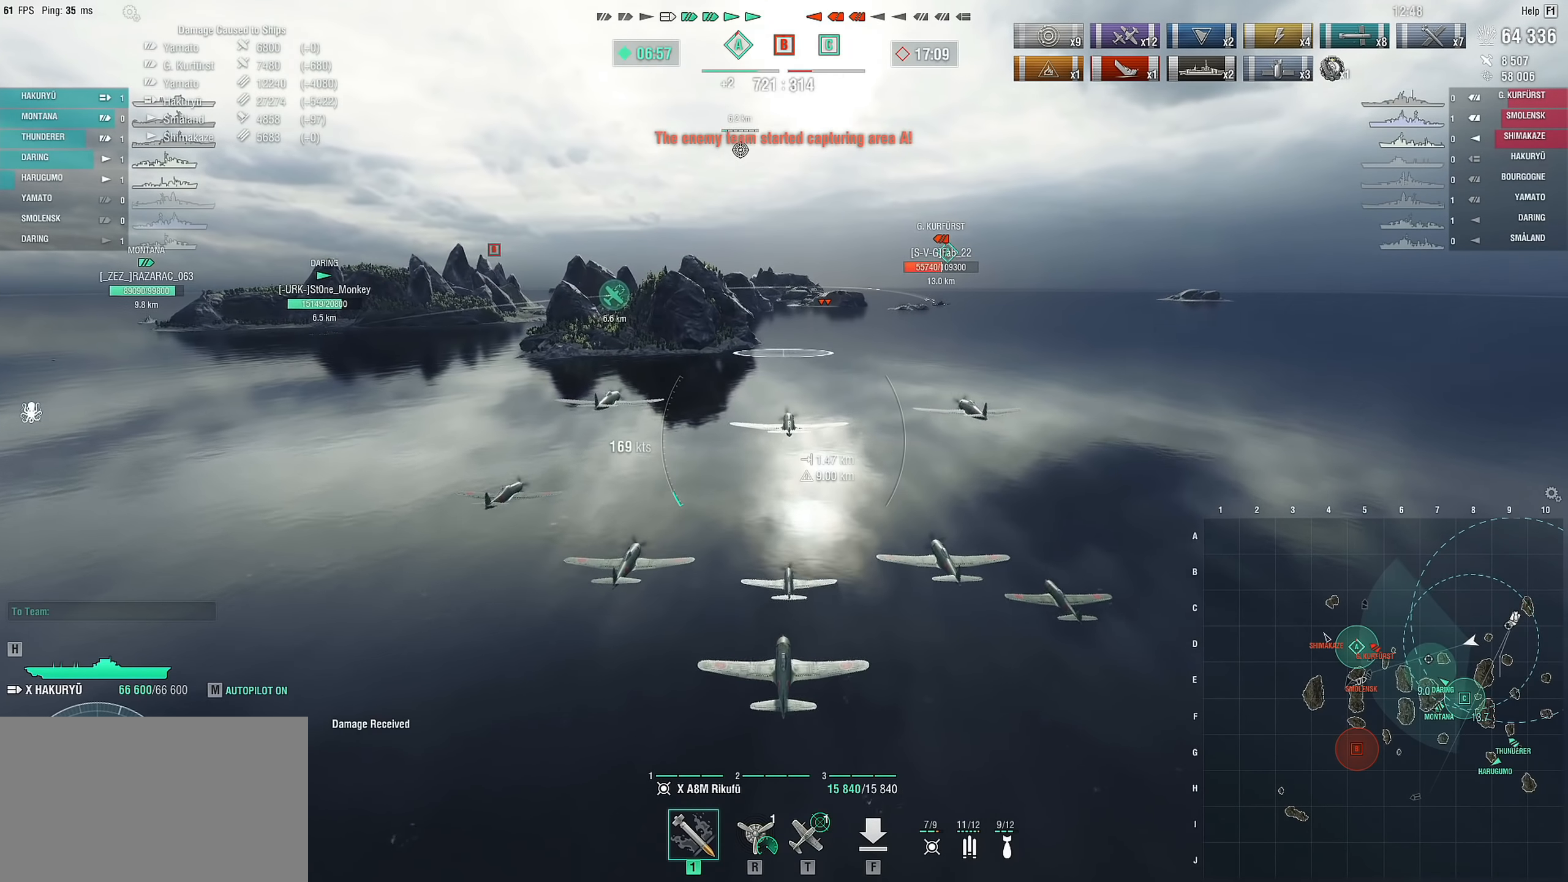
{"keys": ["w"], "mouse": [], "mouse_move": "still", "events": [[117, "w", "down"]]}
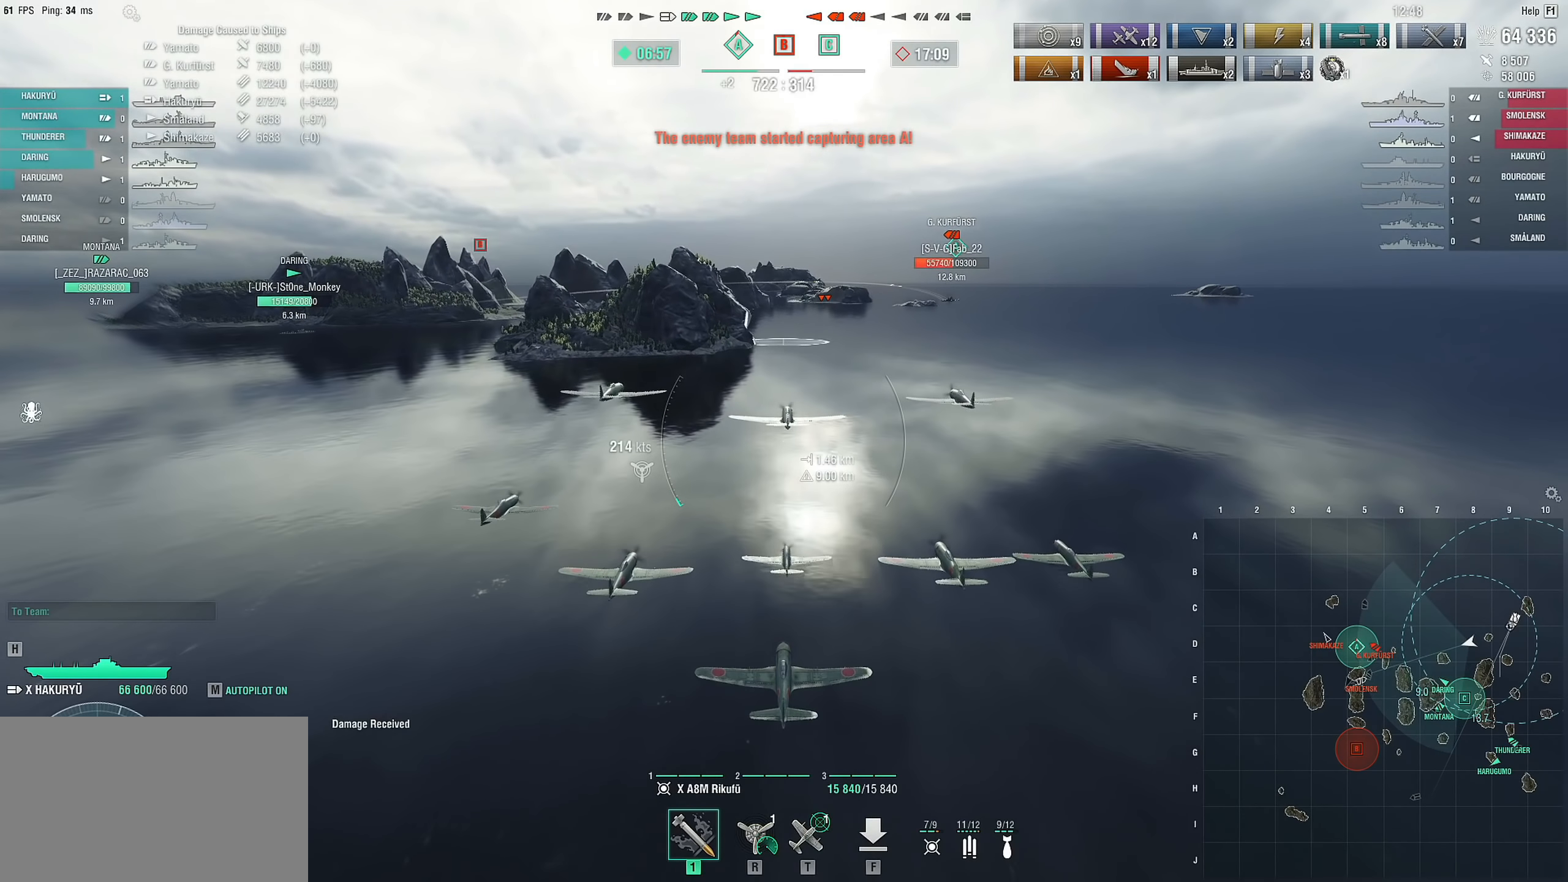
{"keys": [], "mouse": [], "mouse_move": "still", "events": [[283, "w", "up"]]}
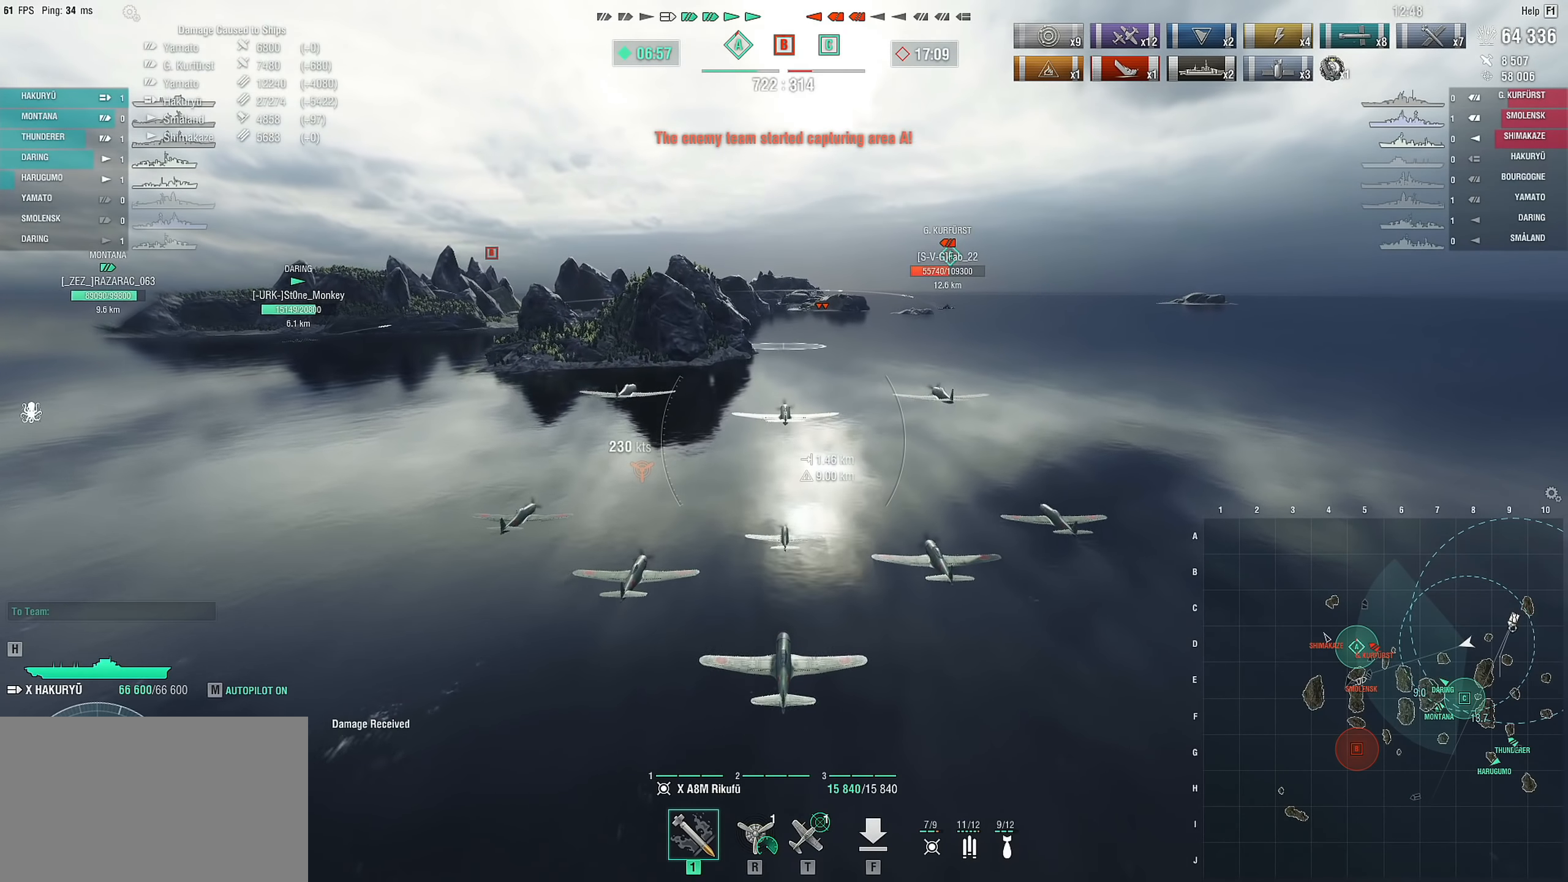
{"keys": [], "mouse": [], "mouse_move": "still", "events": []}
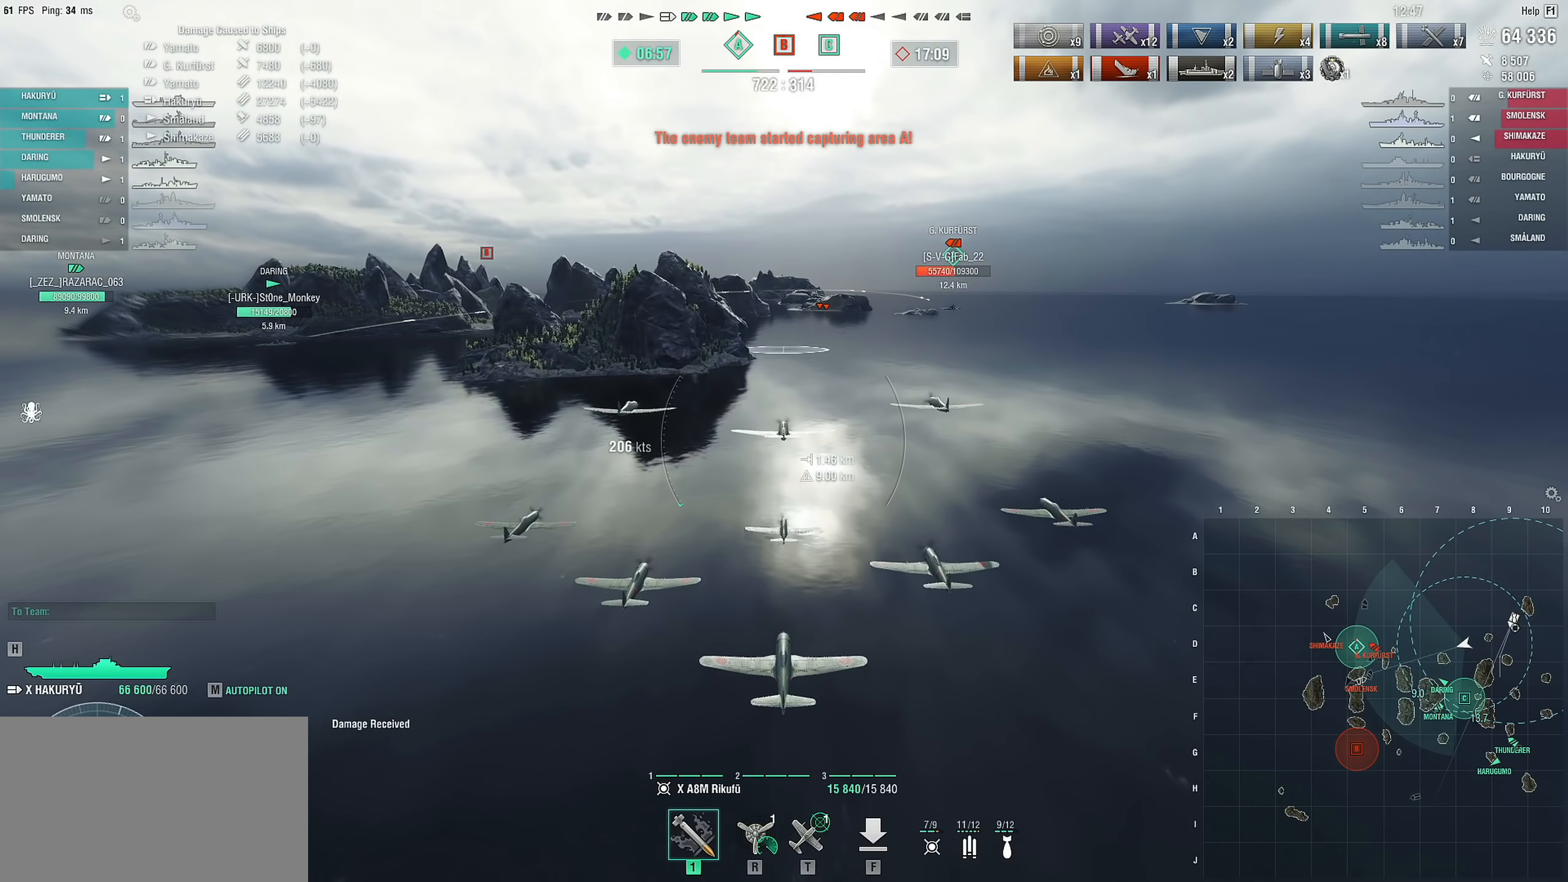
{"keys": [], "mouse": [], "mouse_move": "still", "events": []}
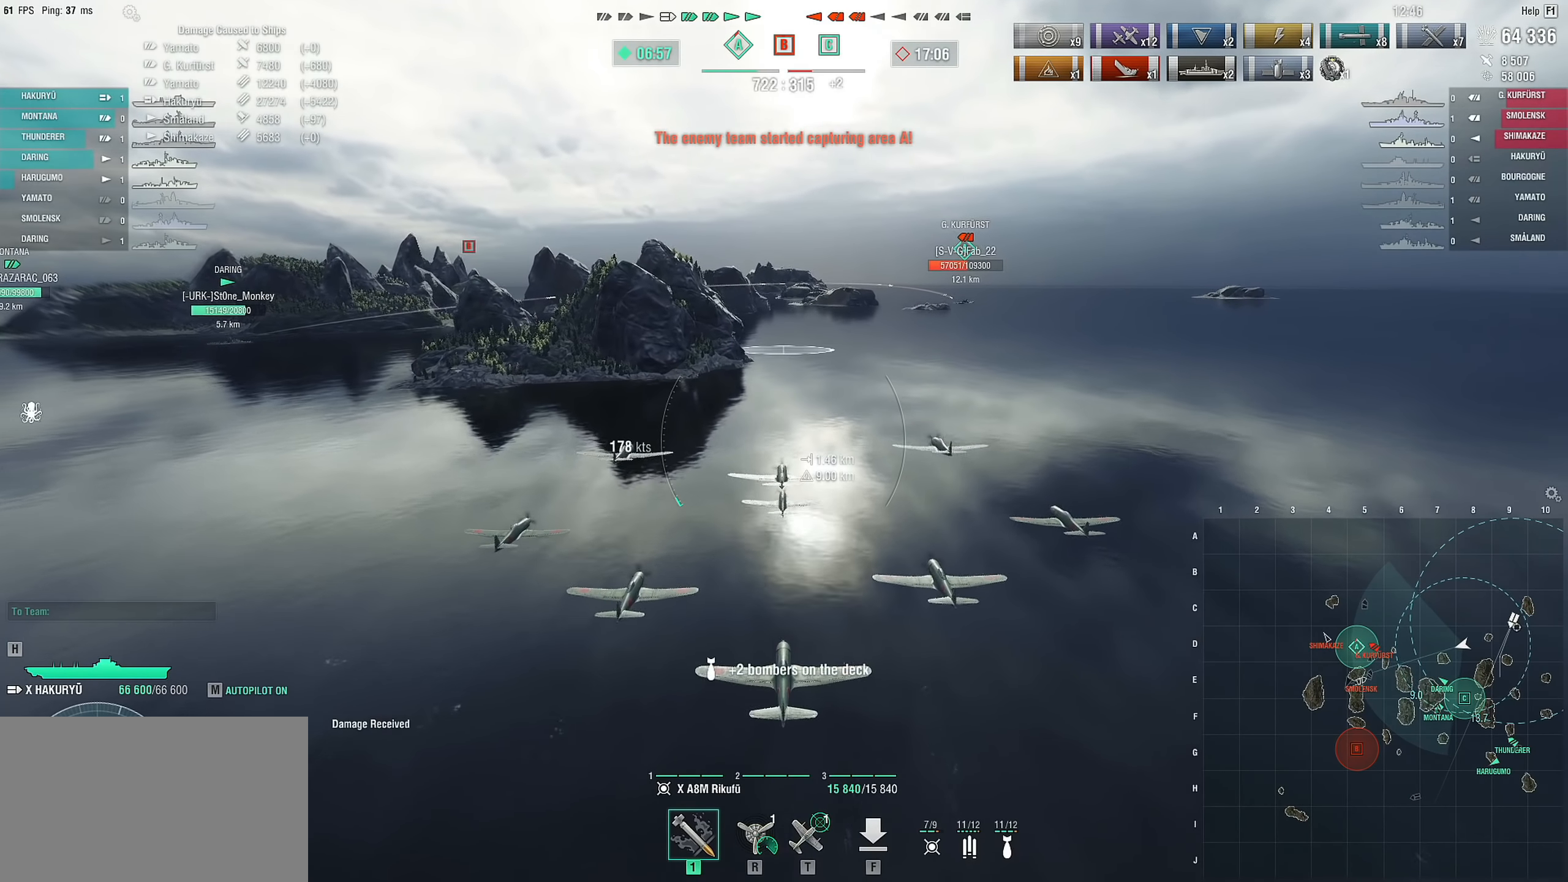
{"keys": ["w"], "mouse": [], "mouse_move": "still", "events": [[233, "w", "down"]]}
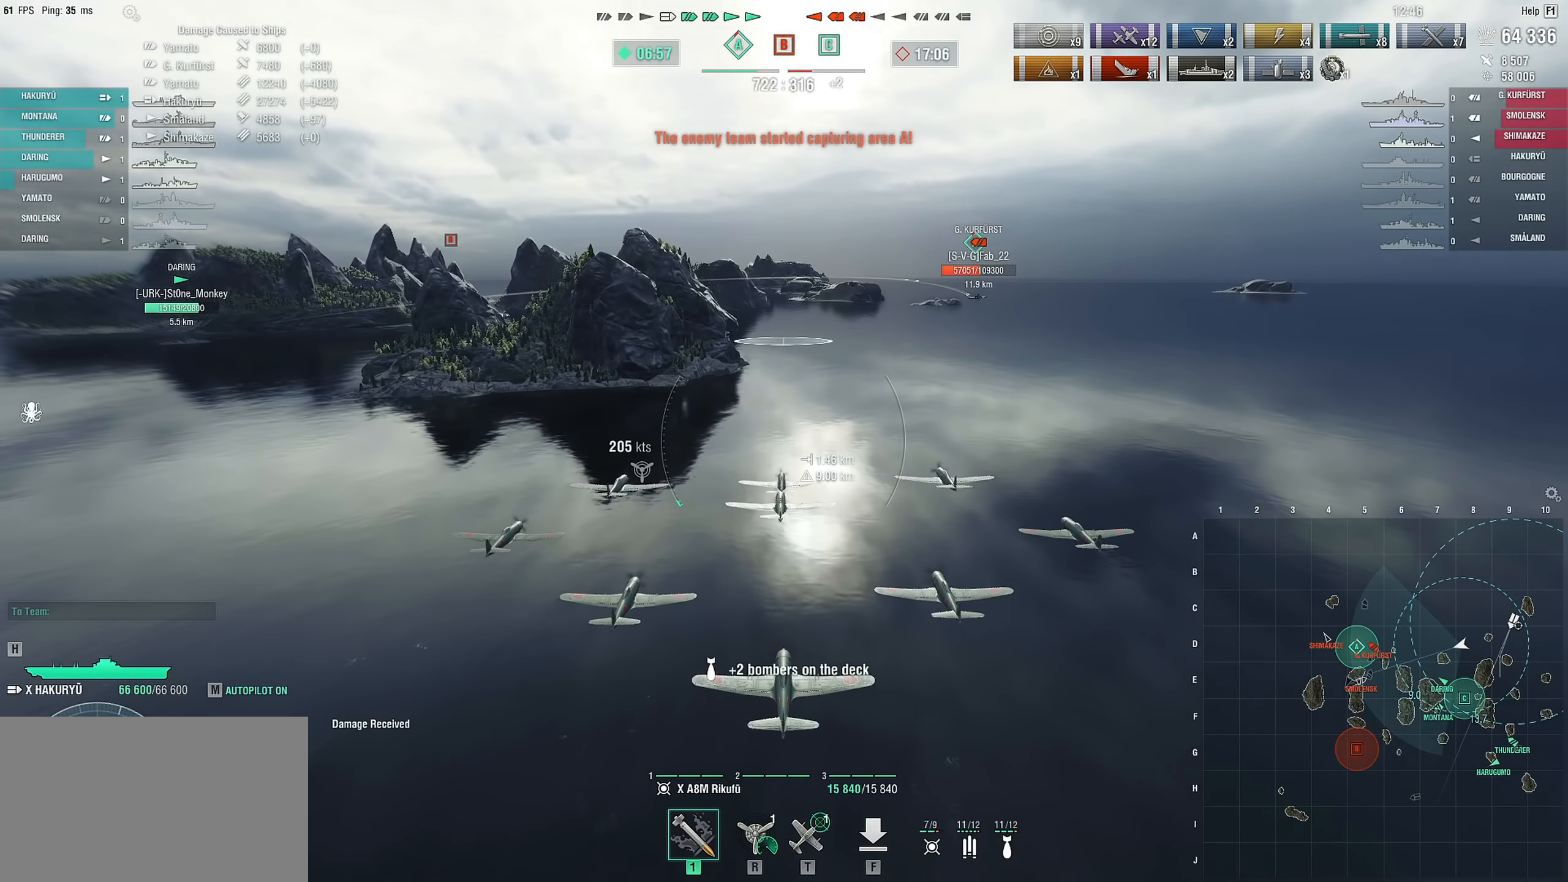
{"keys": [], "mouse": [], "mouse_move": "still", "events": [[333, "w", "up"]]}
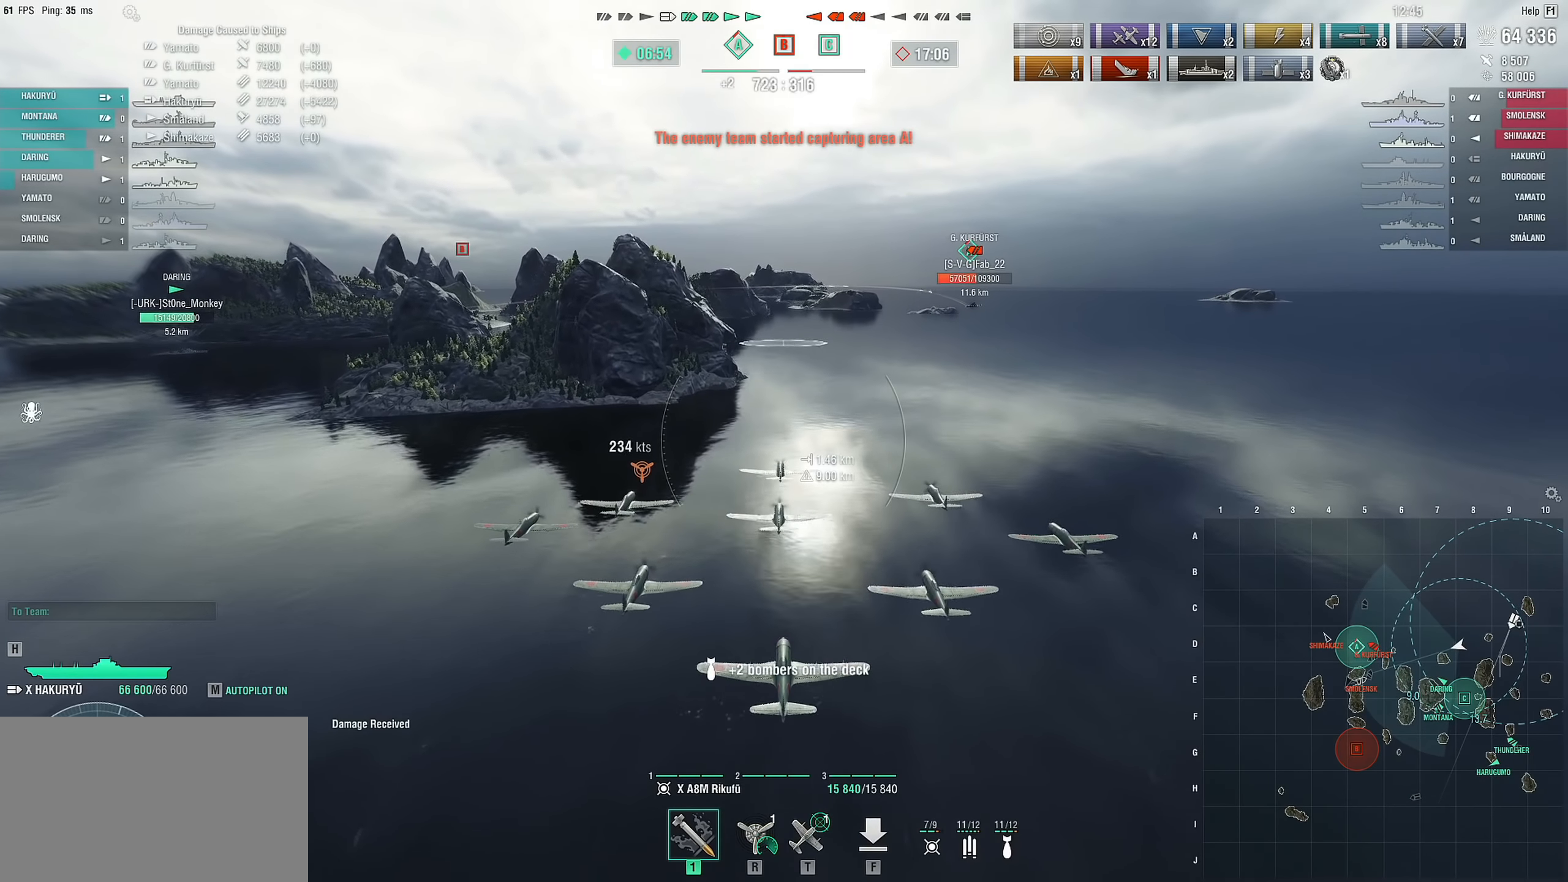
{"keys": [], "mouse": [], "mouse_move": "still", "events": []}
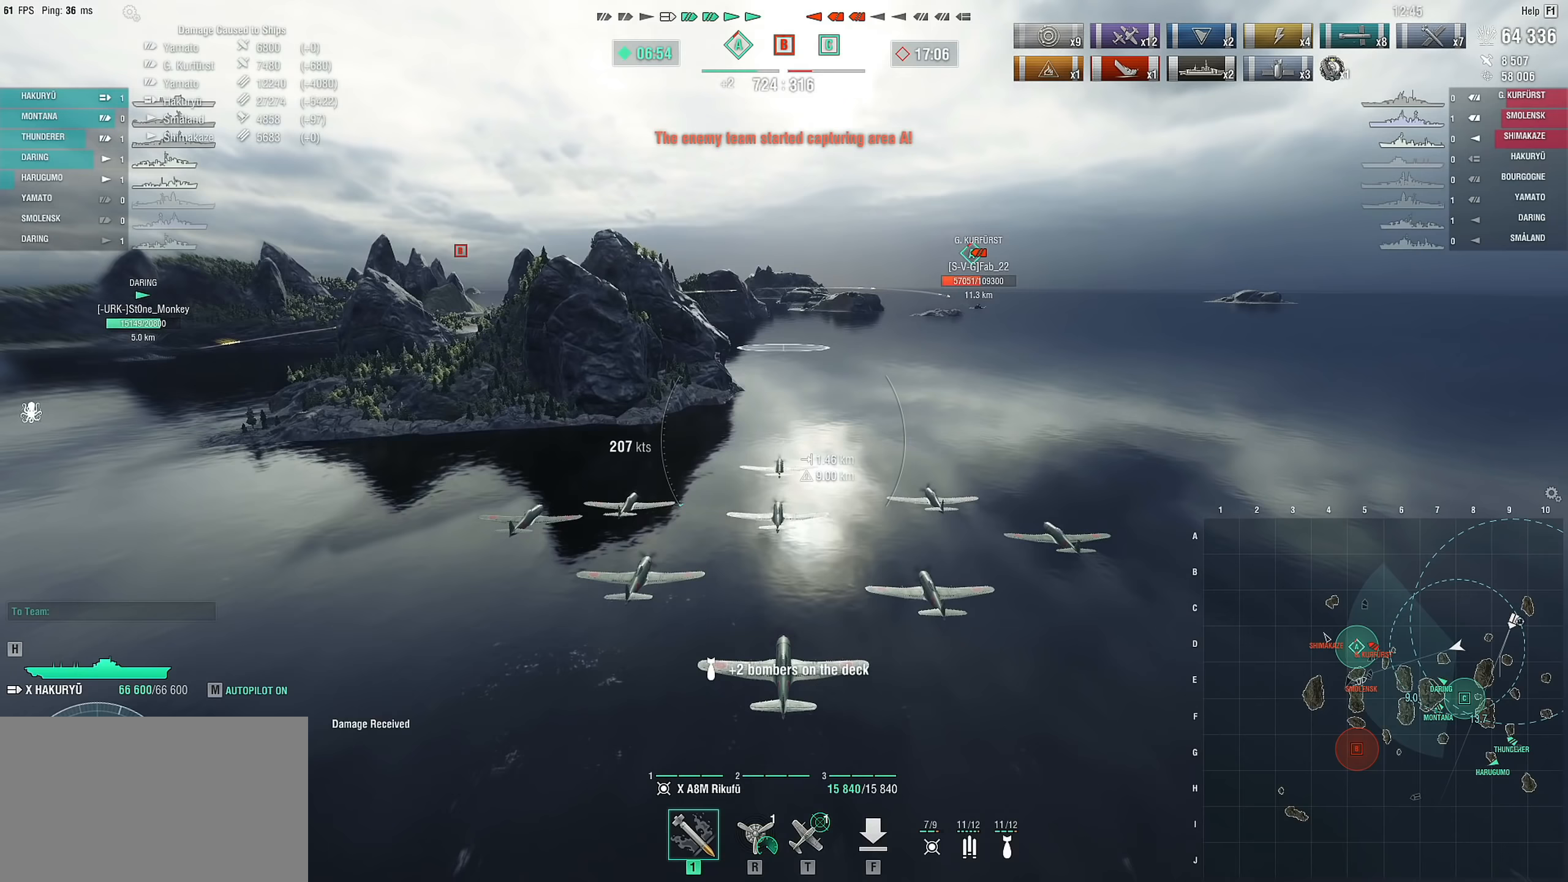
{"keys": [], "mouse": [], "mouse_move": "still", "events": []}
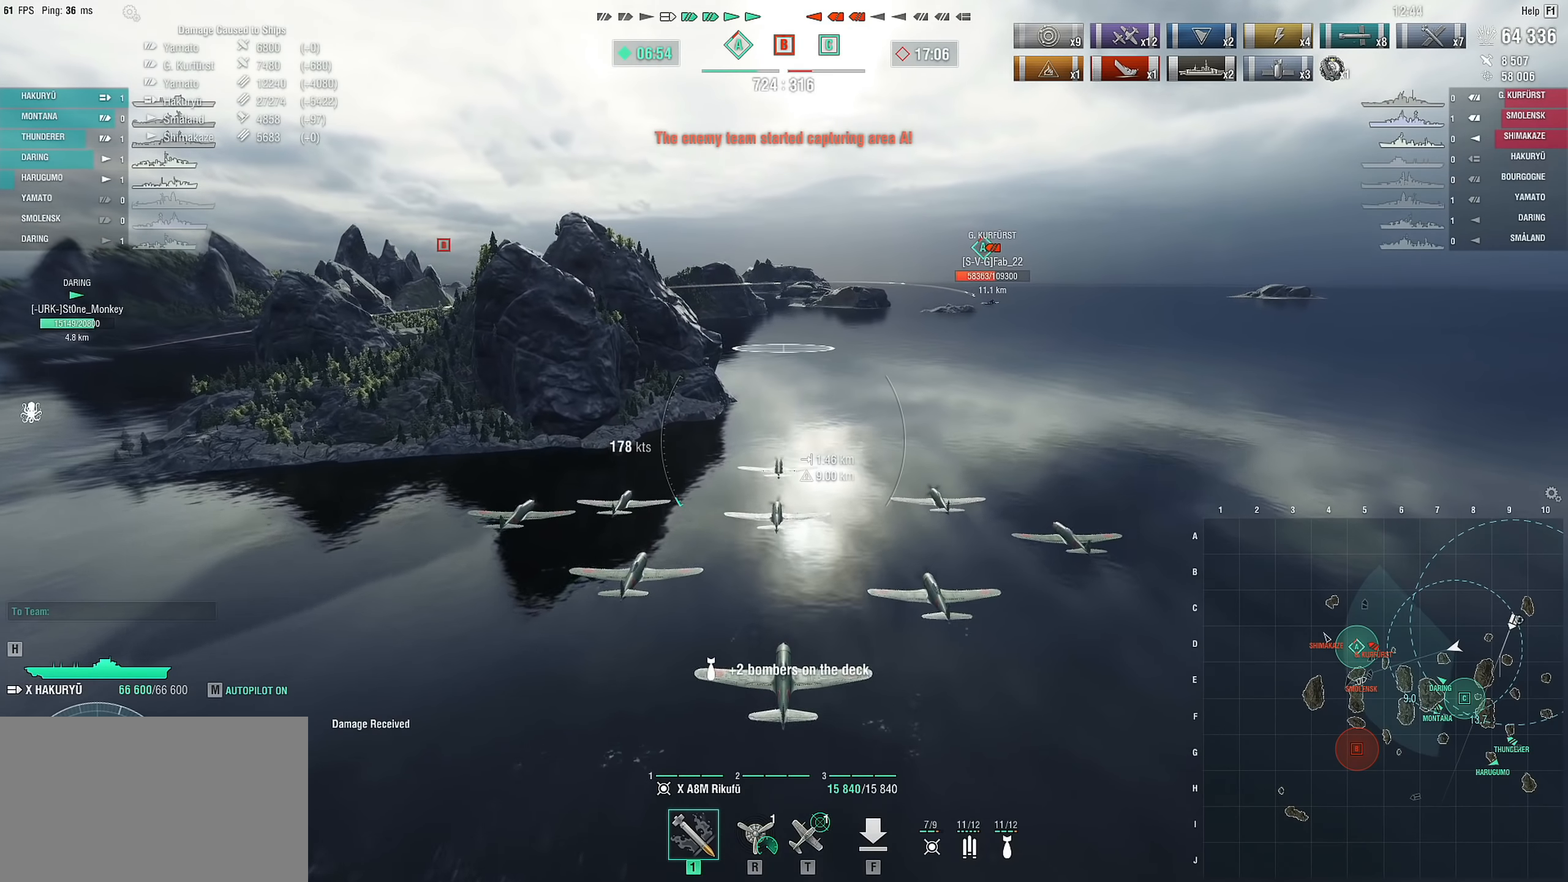
{"keys": [], "mouse": [], "mouse_move": "still", "events": []}
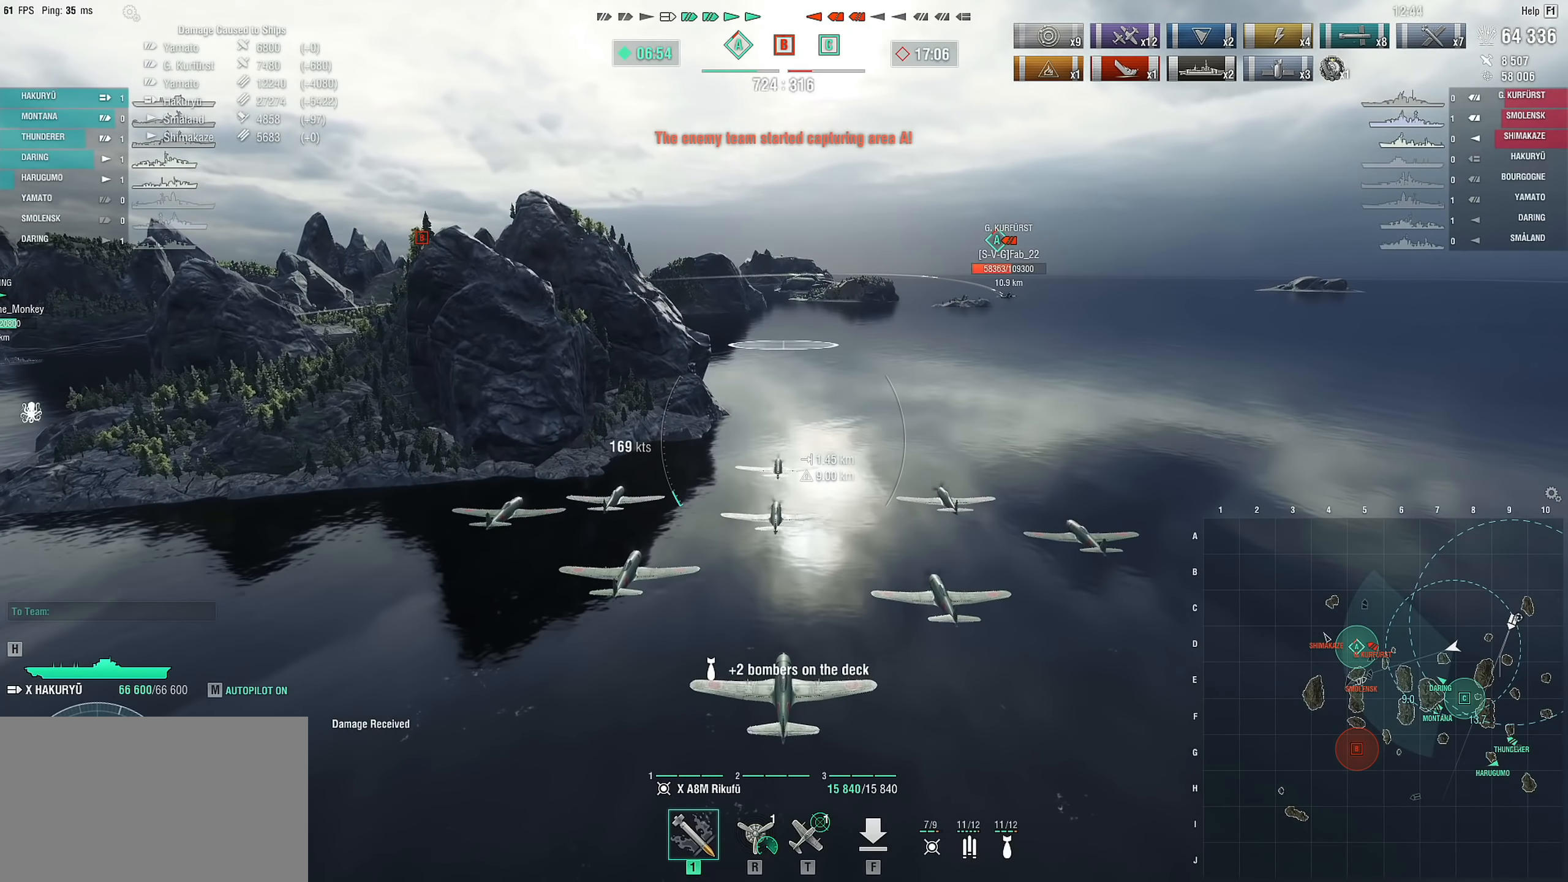
{"keys": [], "mouse": [], "mouse_move": "still", "events": []}
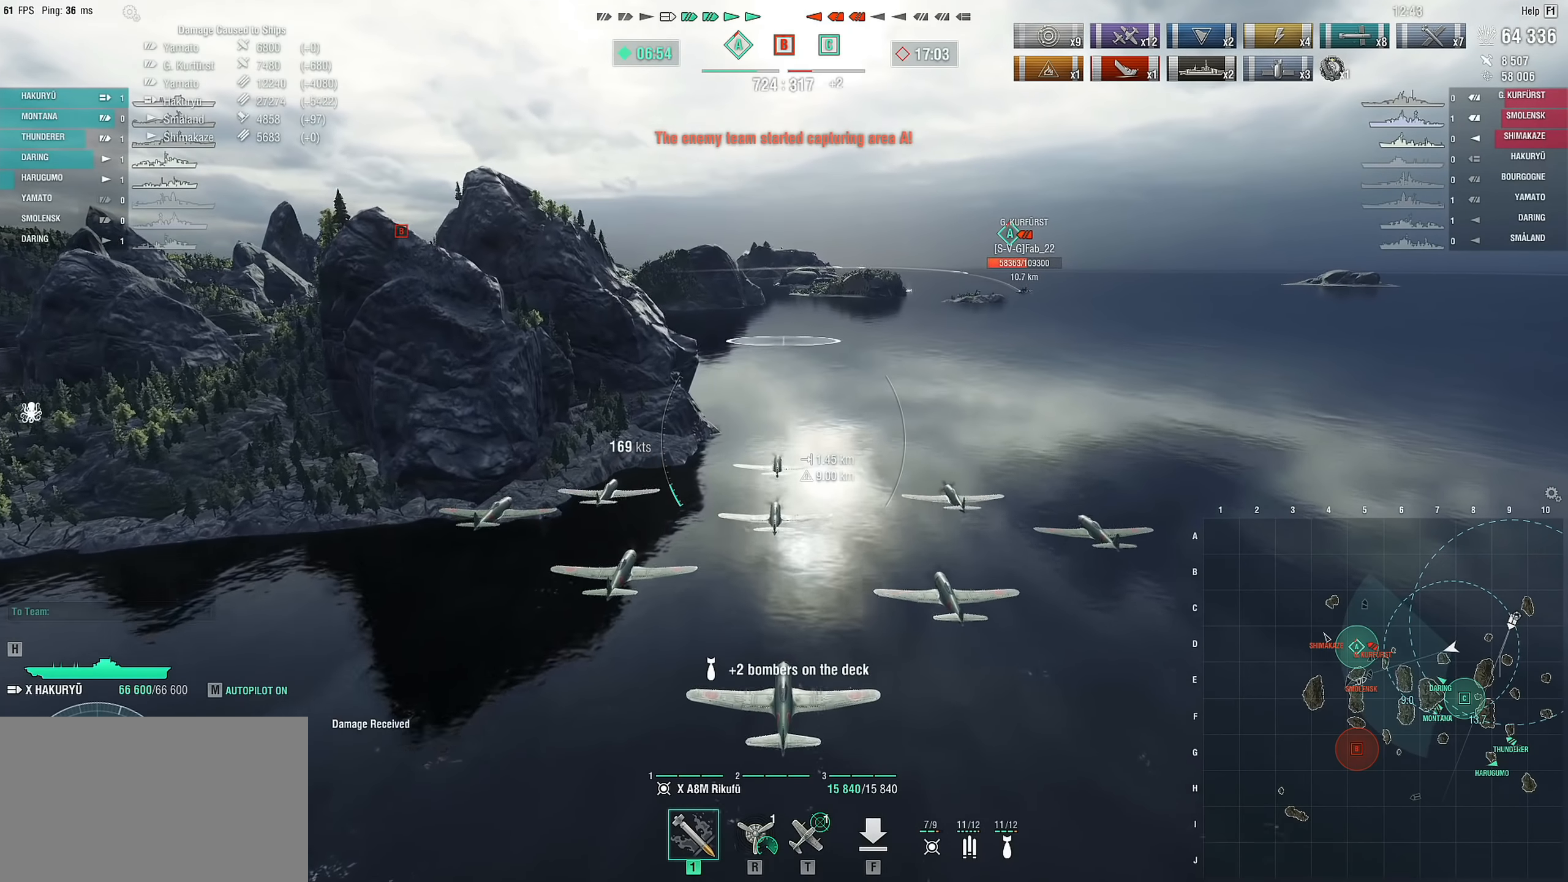
{"keys": ["w"], "mouse": [], "mouse_move": "still", "events": [[183, "w", "down"]]}
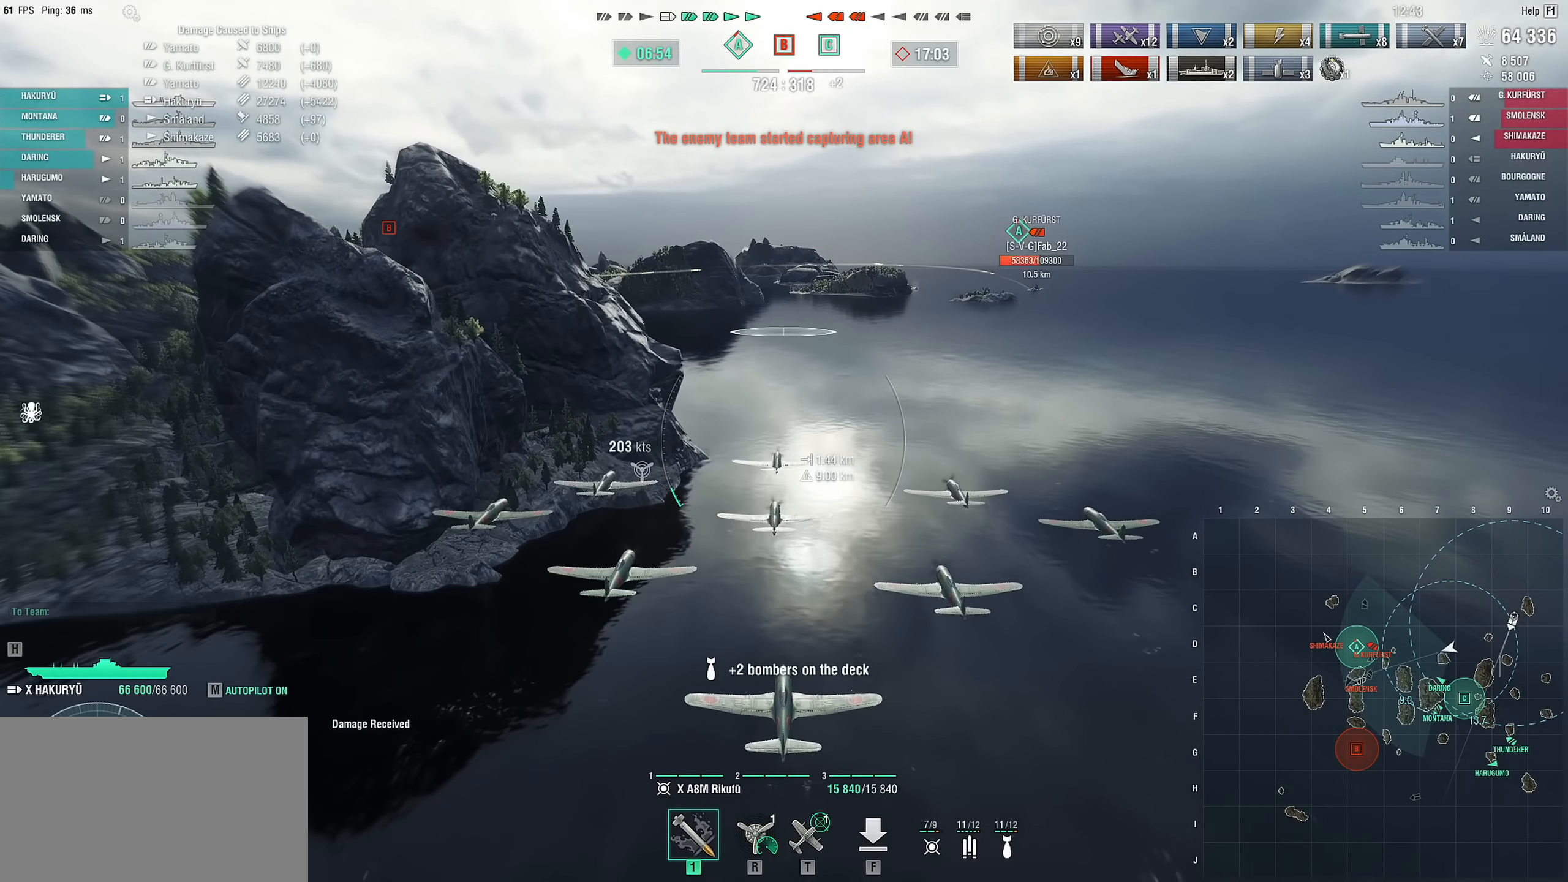
{"keys": [], "mouse": [], "mouse_move": "still", "events": [[433, "w", "up"]]}